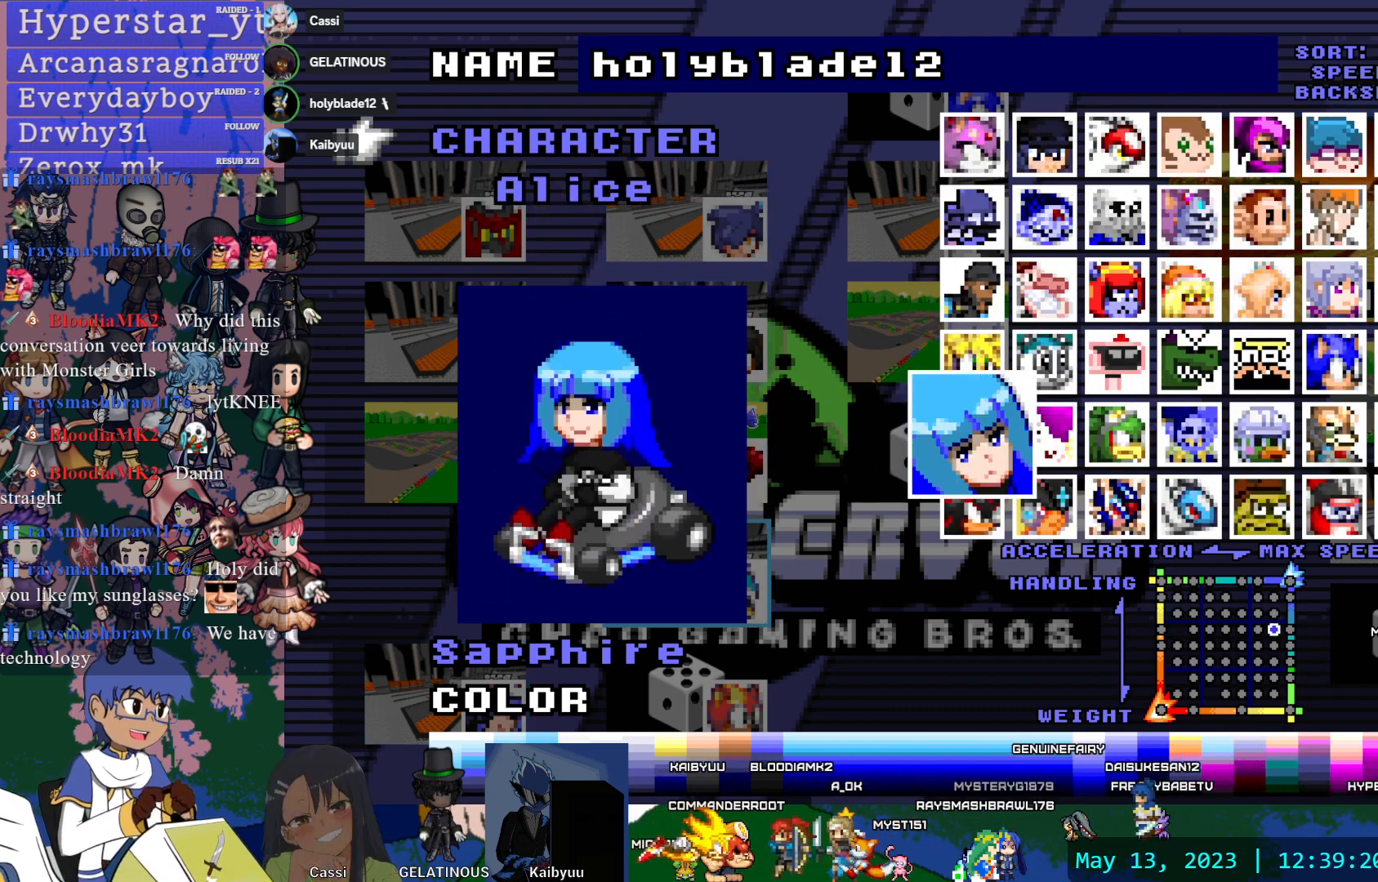
Gameplay with a controller (PlayStation layout); each line is a JSON object with the inputs held at the frame after it (dt_ms = milliseconds from this image to that frame). "events" lists button and stick changes between this image and that frame as [ms after this image, input, new state], when the widget could be followed in between. Not read: L3 R2 R3 SELECT START.
{"dt_ms": 500, "buttons": ["DPAD_RIGHT"], "left_stick": "center", "right_stick": "center", "events": [[33, "DPAD_RIGHT", "down"], [150, "DPAD_RIGHT", "up"], [233, "DPAD_RIGHT", "down"], [350, "DPAD_RIGHT", "up"], [433, "DPAD_RIGHT", "down"]]}
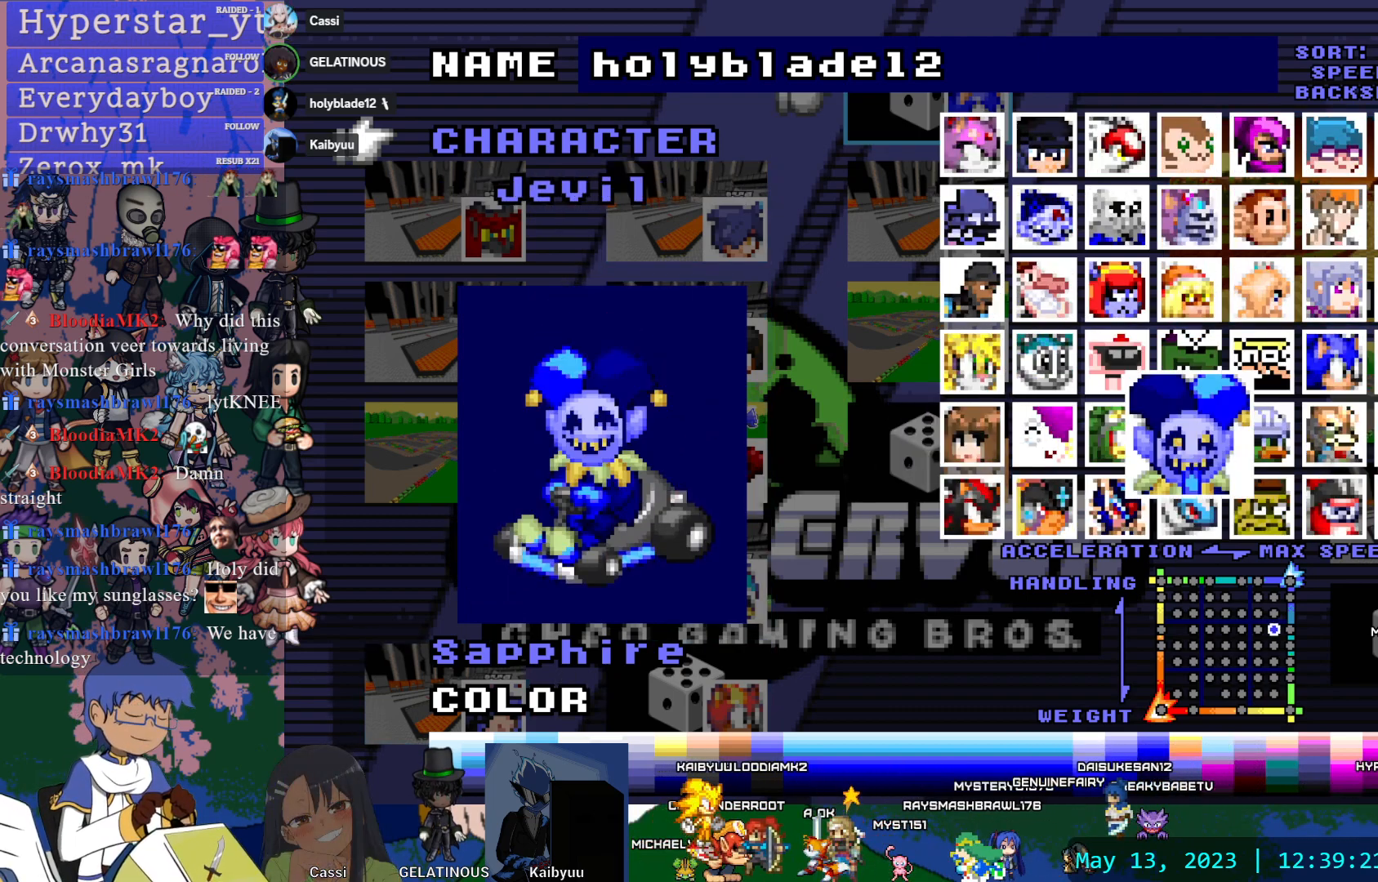
{"dt_ms": 500, "buttons": [], "left_stick": "center", "right_stick": "center", "events": [[50, "DPAD_RIGHT", "up"]]}
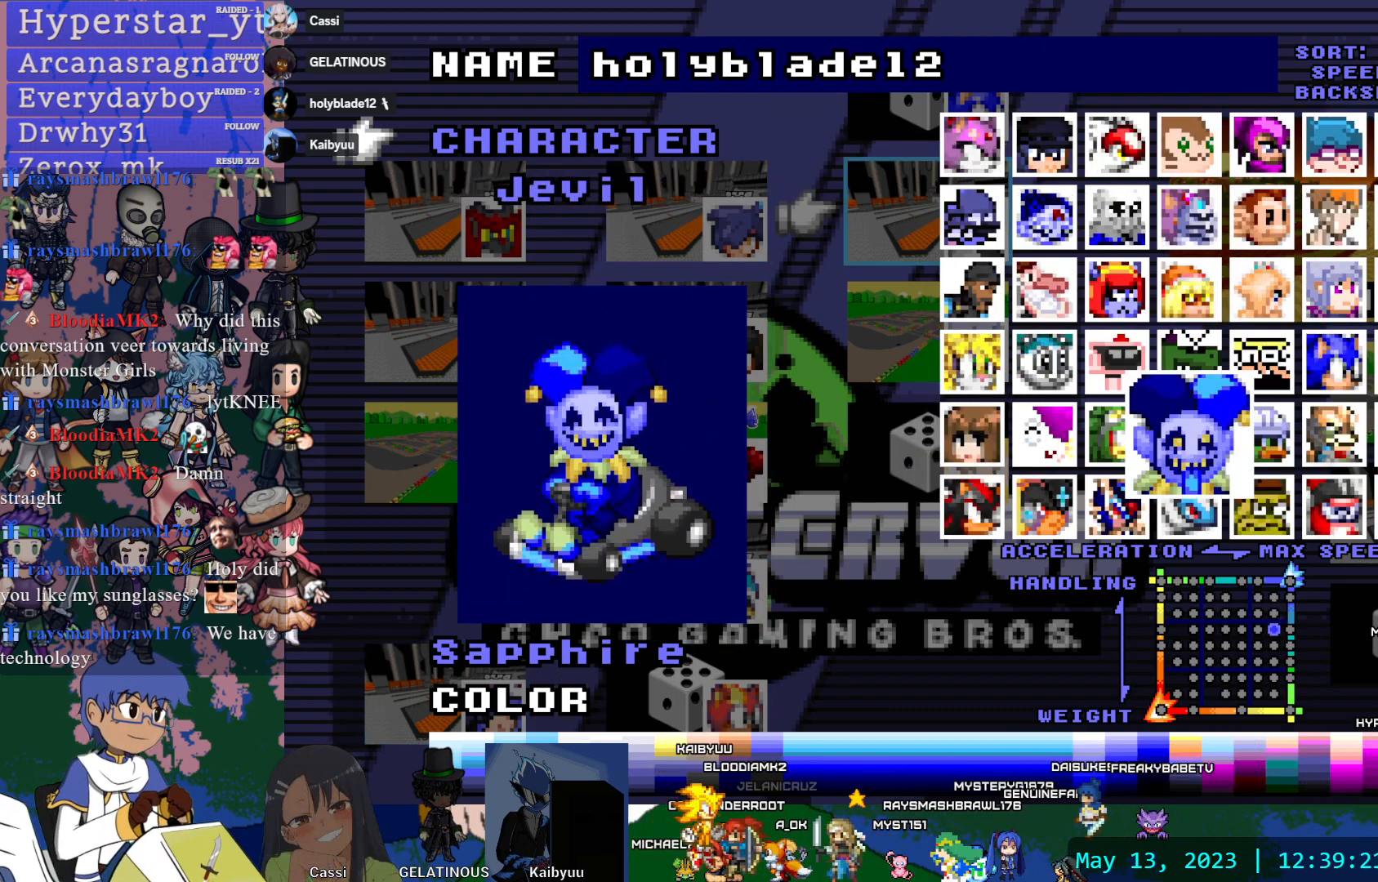
{"dt_ms": 500, "buttons": [], "left_stick": "center", "right_stick": "center", "events": []}
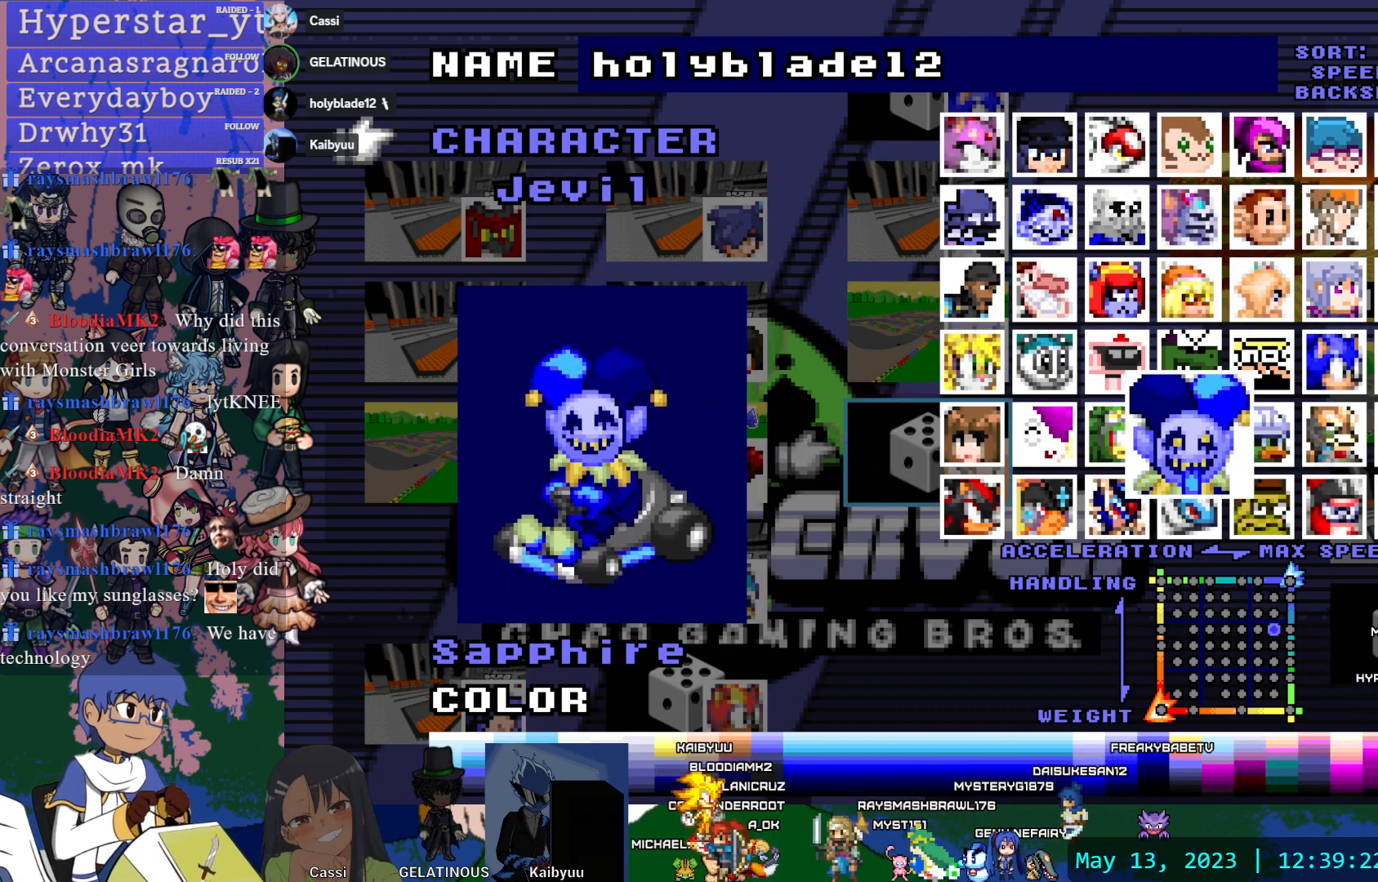
{"dt_ms": 500, "buttons": [], "left_stick": "center", "right_stick": "center", "events": []}
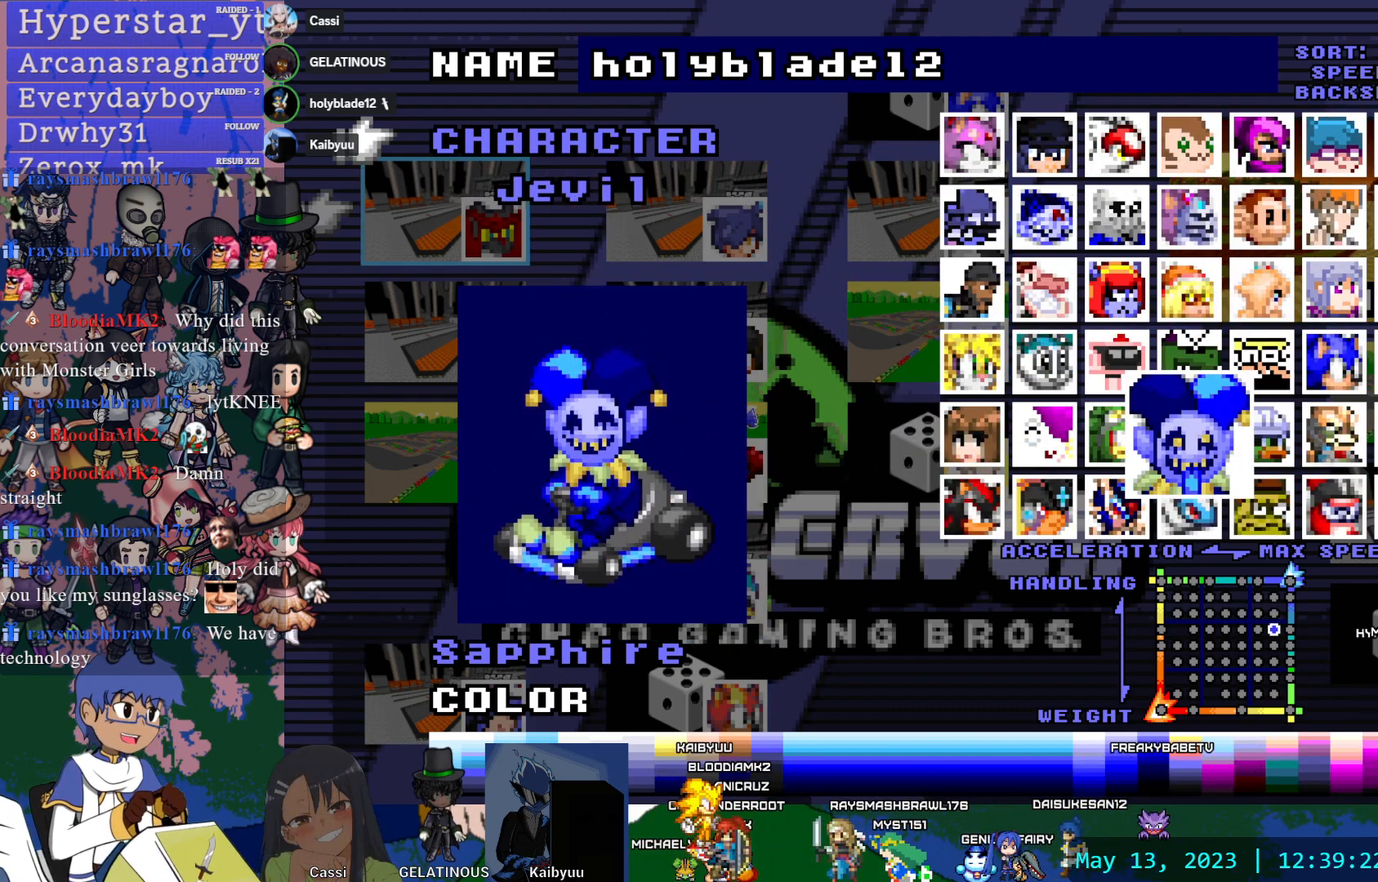
{"dt_ms": 500, "buttons": [], "left_stick": "center", "right_stick": "center", "events": []}
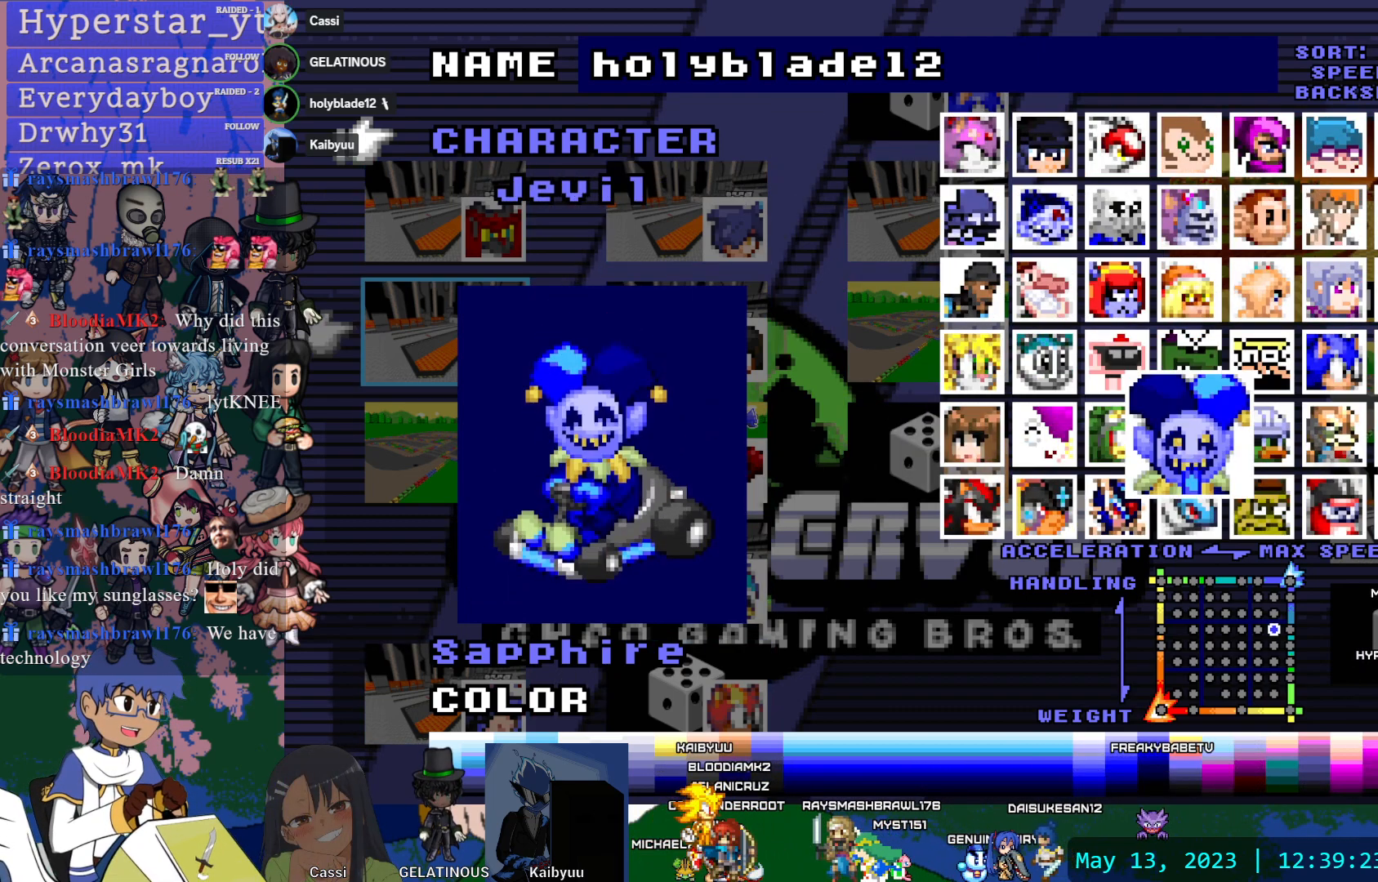
{"dt_ms": 500, "buttons": [], "left_stick": "center", "right_stick": "center", "events": []}
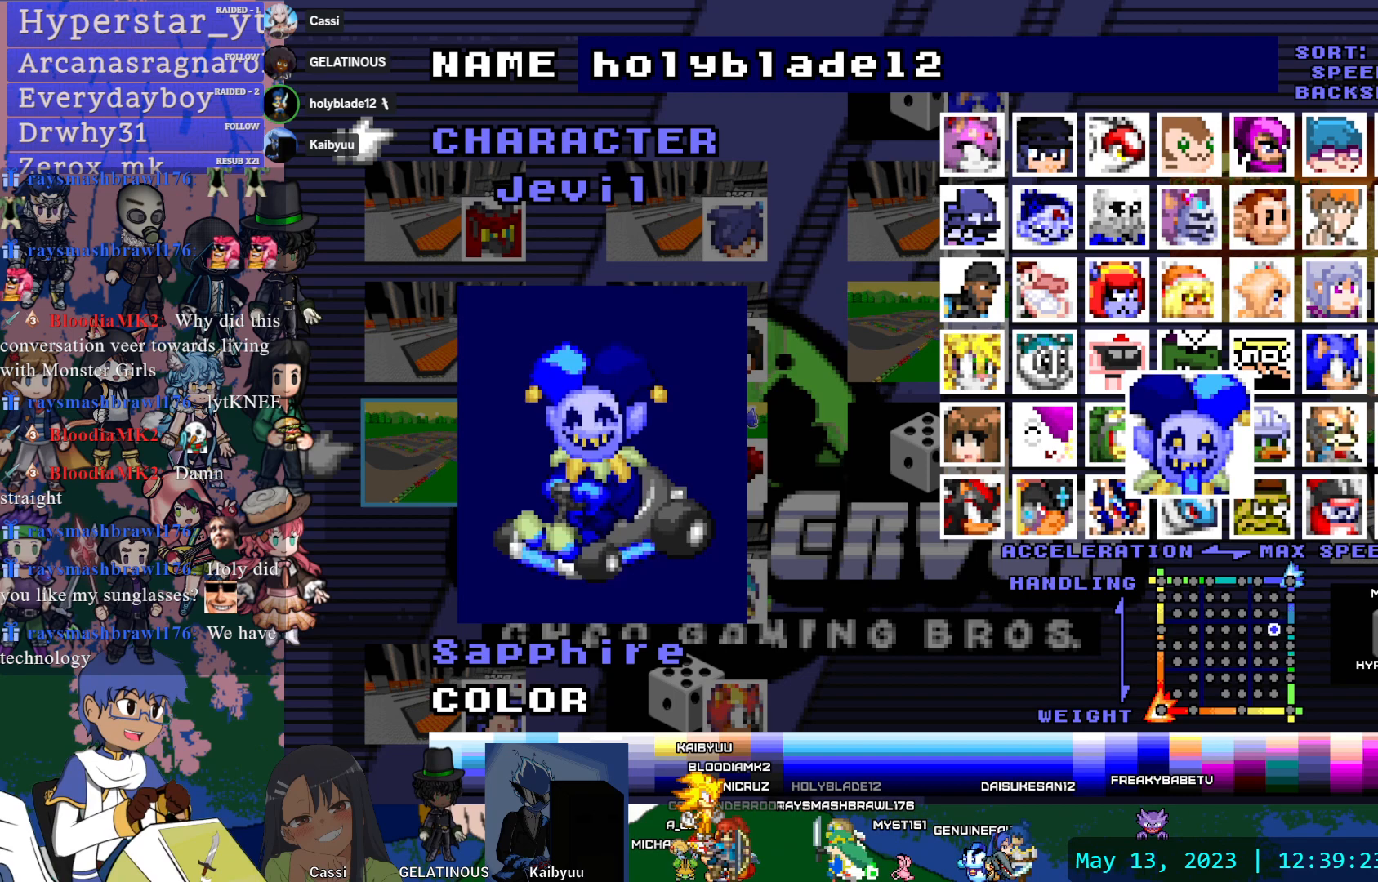
{"dt_ms": 500, "buttons": [], "left_stick": "center", "right_stick": "center", "events": []}
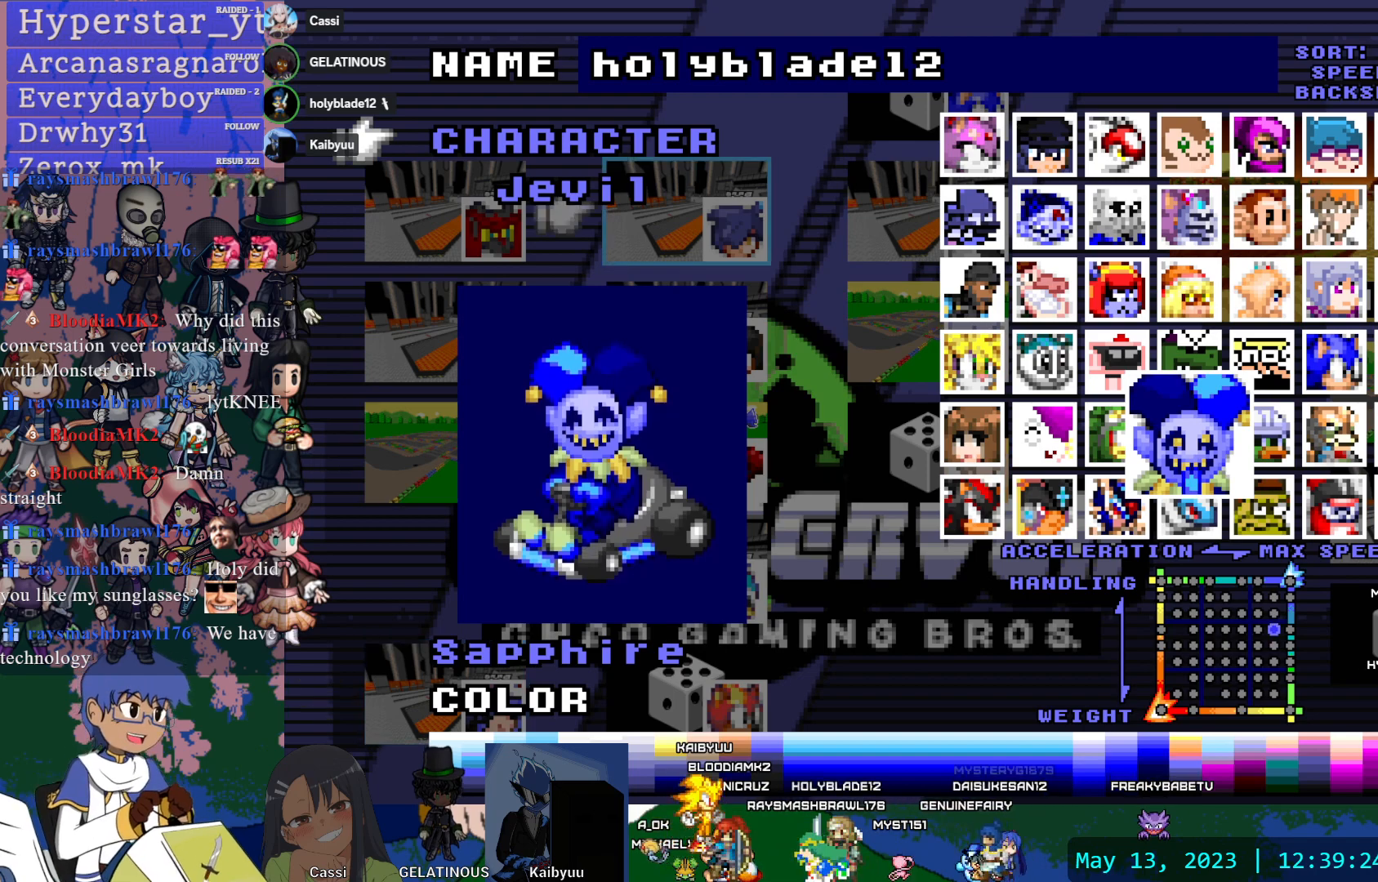
{"dt_ms": 500, "buttons": ["DPAD_RIGHT"], "left_stick": "center", "right_stick": "center", "events": [[250, "DPAD_RIGHT", "down"], [383, "DPAD_RIGHT", "up"], [433, "DPAD_RIGHT", "down"]]}
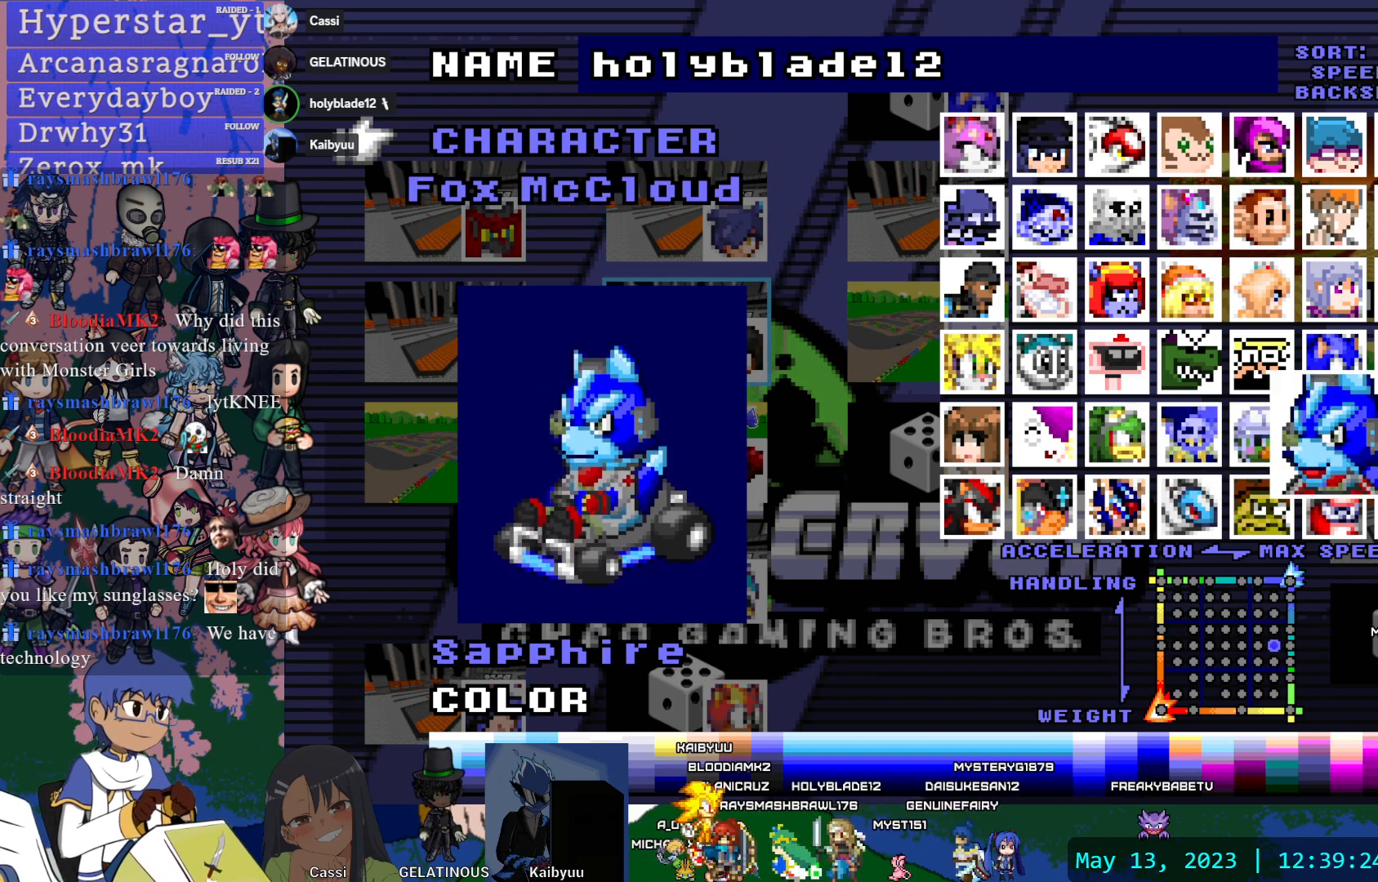
{"dt_ms": 500, "buttons": [], "left_stick": "center", "right_stick": "center", "events": [[67, "DPAD_RIGHT", "up"], [233, "DPAD_DOWN", "down"], [367, "DPAD_DOWN", "up"]]}
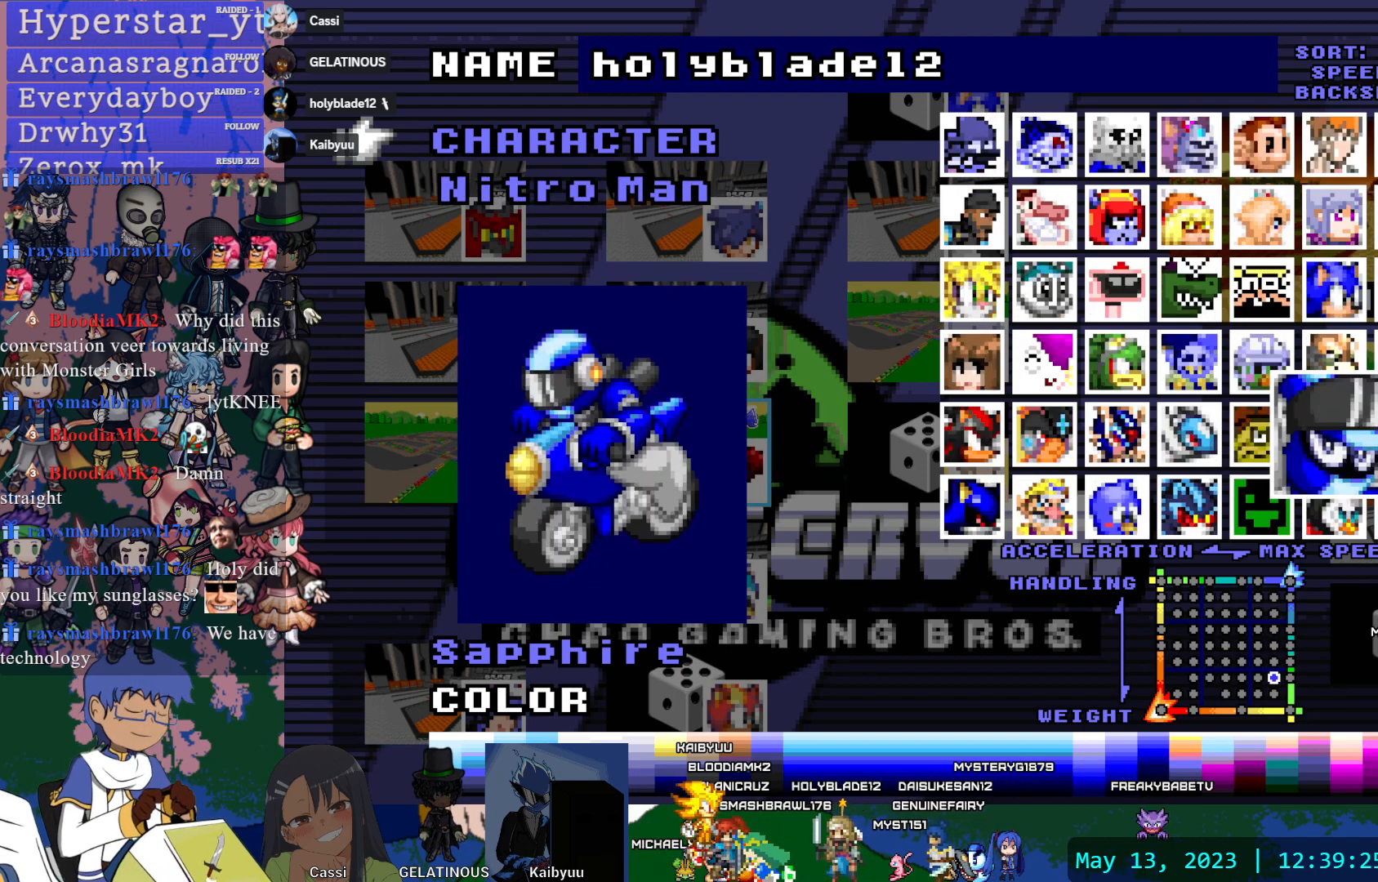
{"dt_ms": 500, "buttons": [], "left_stick": "center", "right_stick": "center", "events": [[267, "DPAD_DOWN", "down"], [400, "DPAD_DOWN", "up"]]}
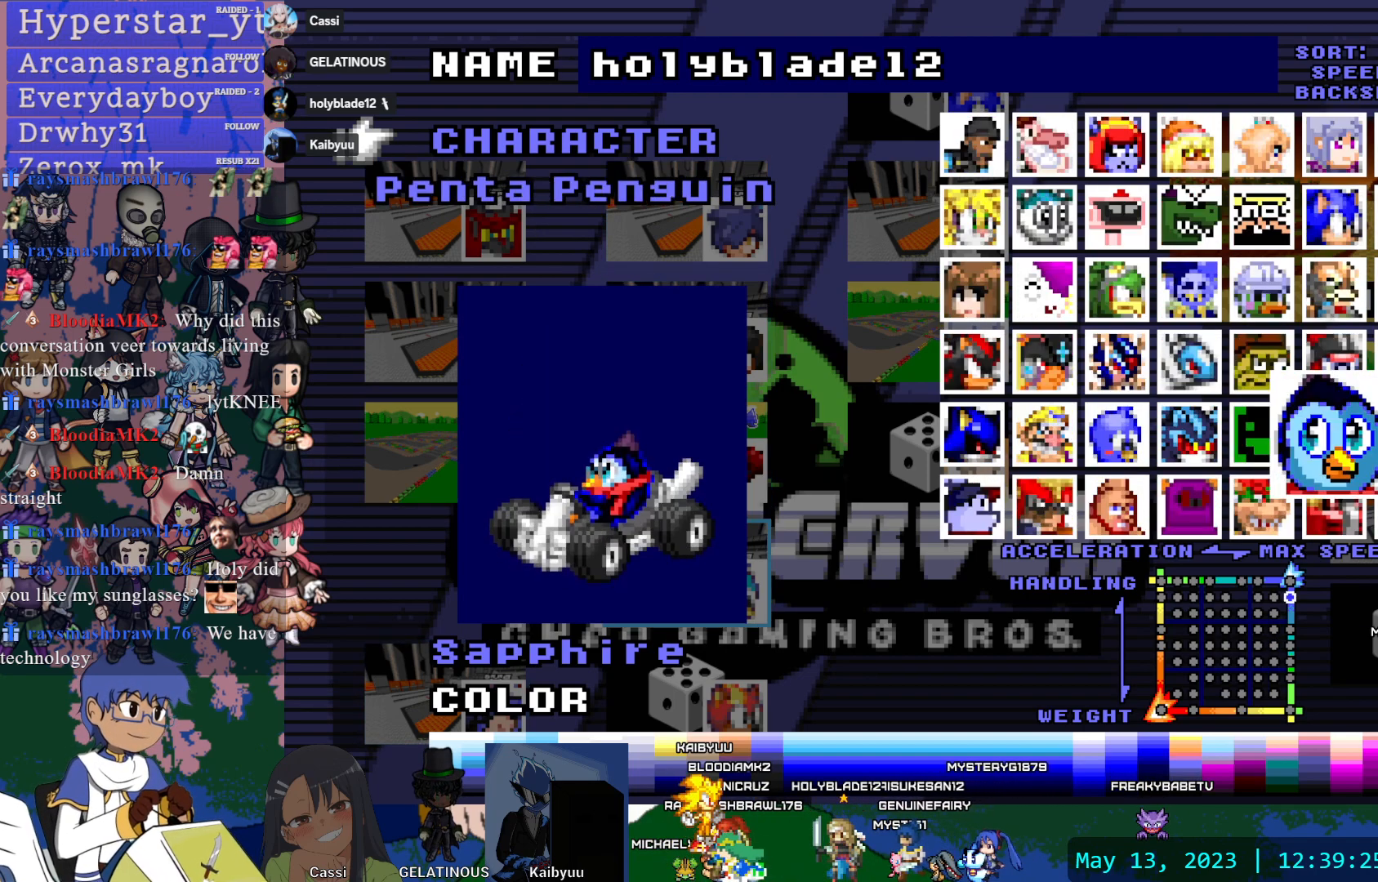
{"dt_ms": 500, "buttons": ["DPAD_DOWN"], "left_stick": "center", "right_stick": "center", "events": [[450, "DPAD_DOWN", "down"]]}
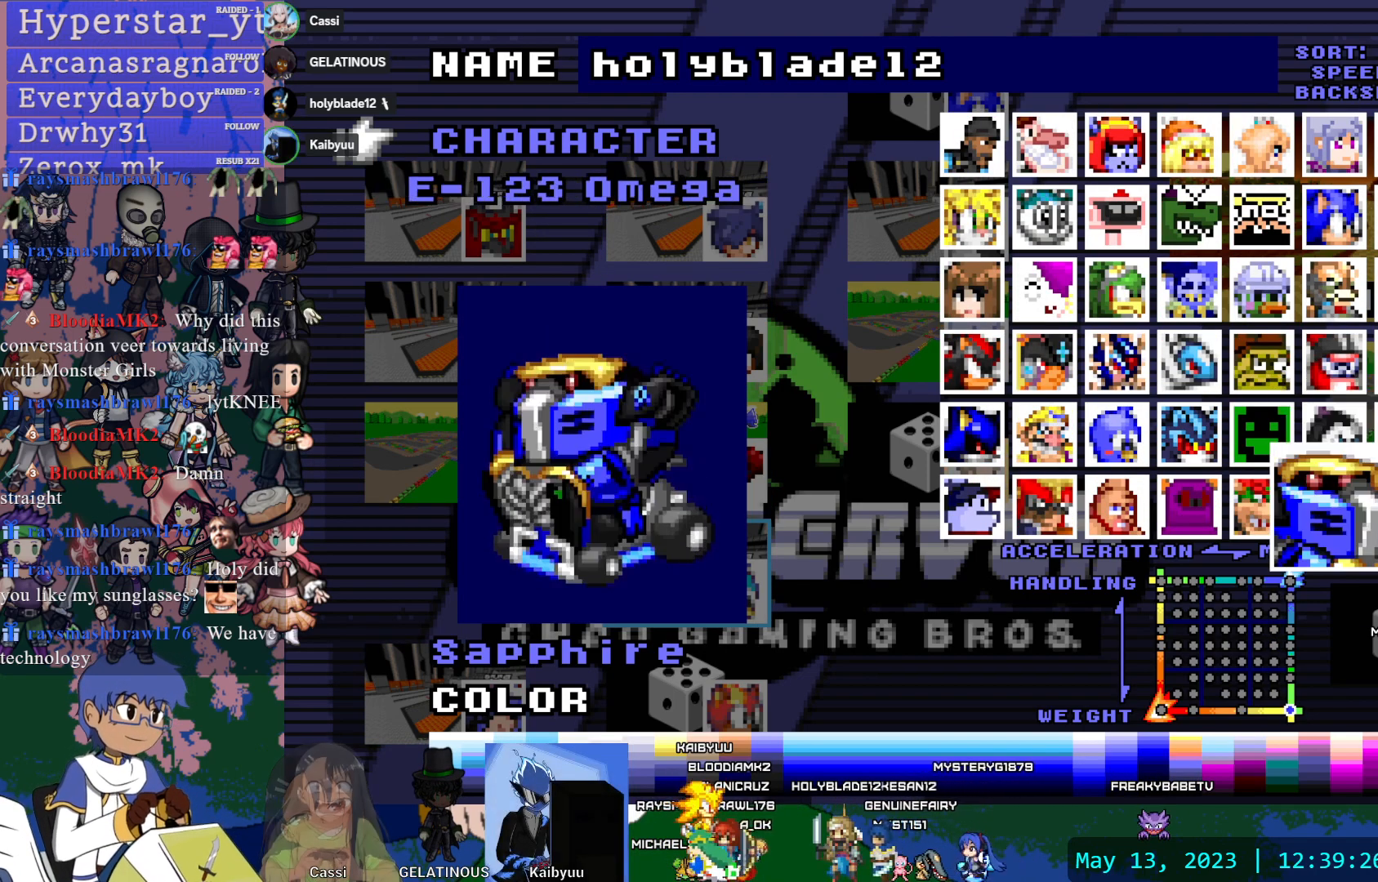
{"dt_ms": 500, "buttons": [], "left_stick": "center", "right_stick": "center", "events": [[67, "DPAD_DOWN", "up"], [333, "DPAD_LEFT", "down"], [433, "DPAD_LEFT", "up"]]}
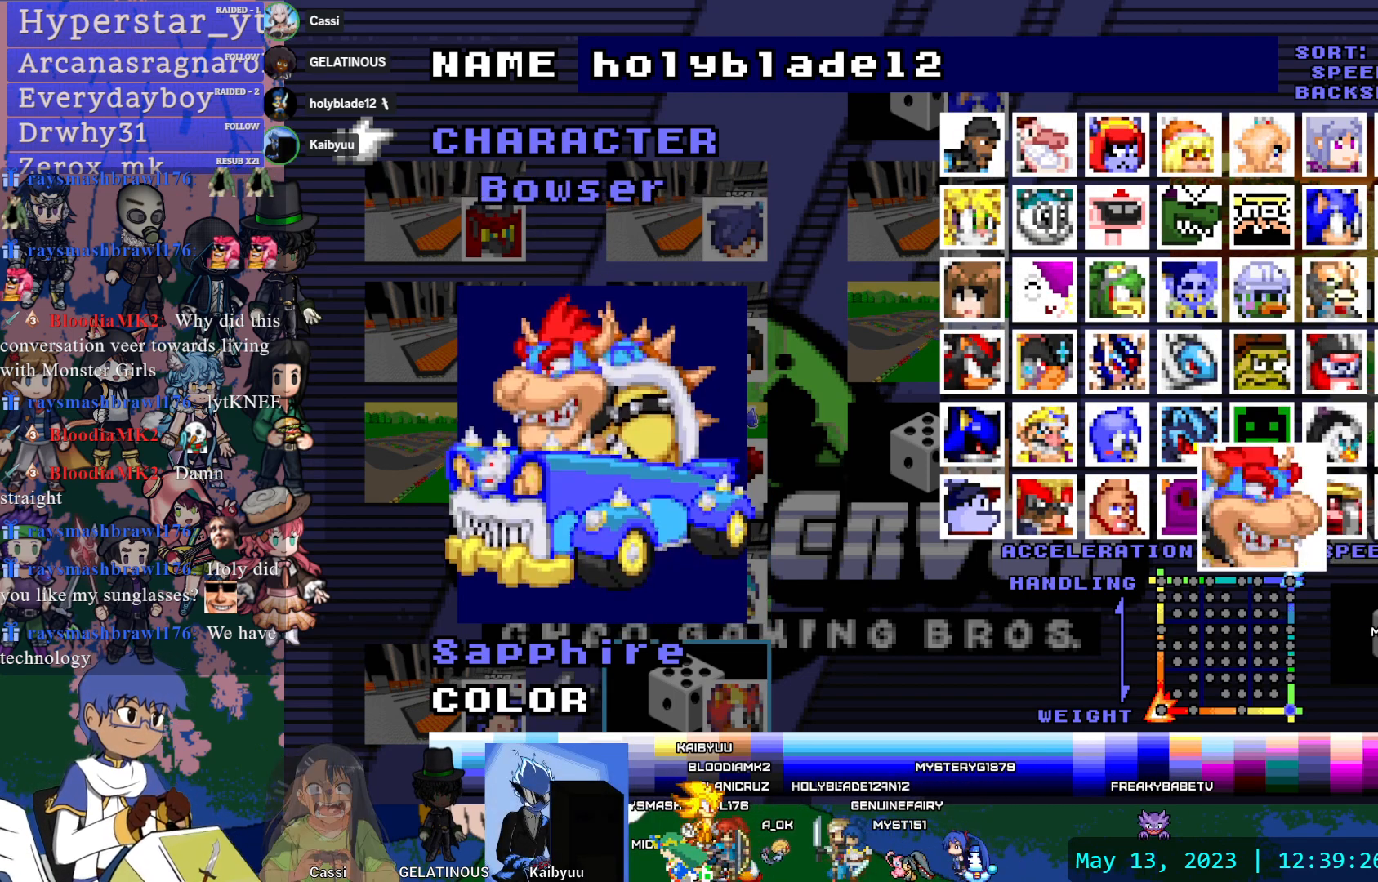
{"dt_ms": 500, "buttons": ["DPAD_LEFT"], "left_stick": "center", "right_stick": "center", "events": [[33, "DPAD_LEFT", "down"], [150, "DPAD_LEFT", "up"], [217, "DPAD_LEFT", "down"], [333, "DPAD_LEFT", "up"], [400, "DPAD_LEFT", "down"]]}
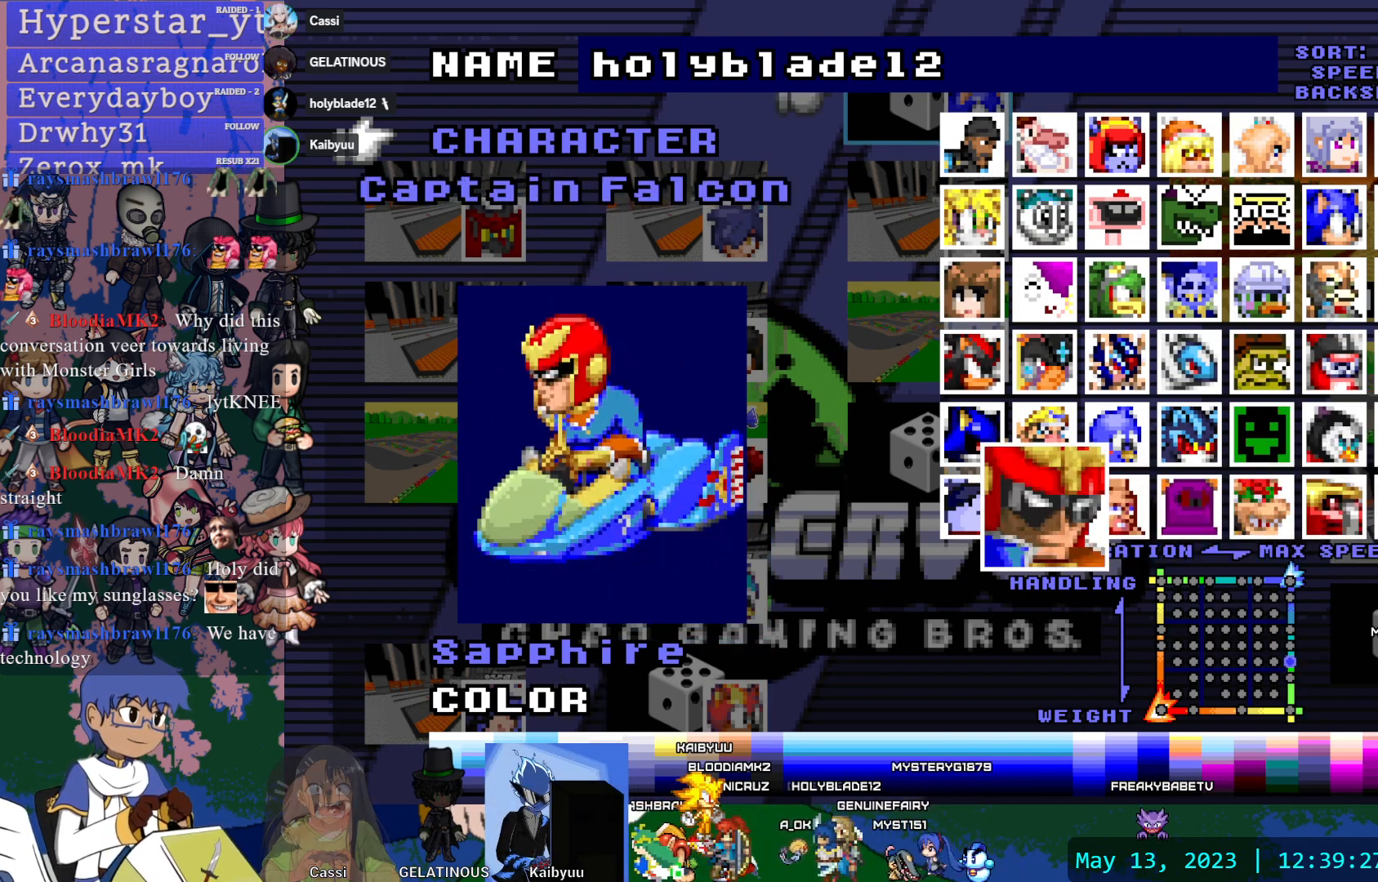
{"dt_ms": 500, "buttons": ["DPAD_LEFT"], "left_stick": "center", "right_stick": "center", "events": [[17, "DPAD_LEFT", "up"], [433, "DPAD_LEFT", "down"]]}
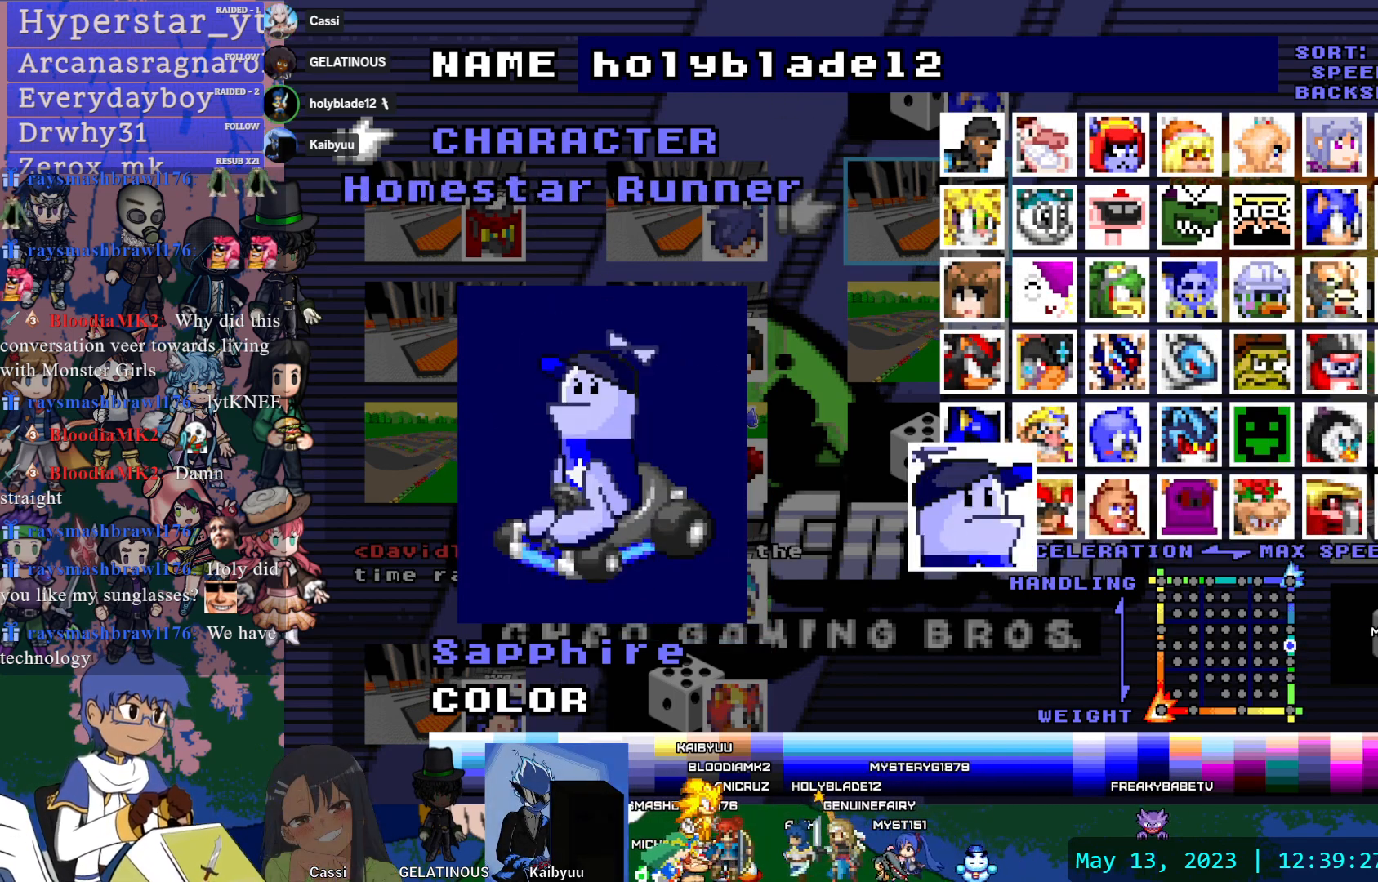
{"dt_ms": 500, "buttons": [], "left_stick": "center", "right_stick": "center", "events": [[33, "DPAD_LEFT", "up"], [200, "DPAD_UP", "down"], [317, "DPAD_UP", "up"], [417, "DPAD_UP", "down"], [500, "DPAD_UP", "up"]]}
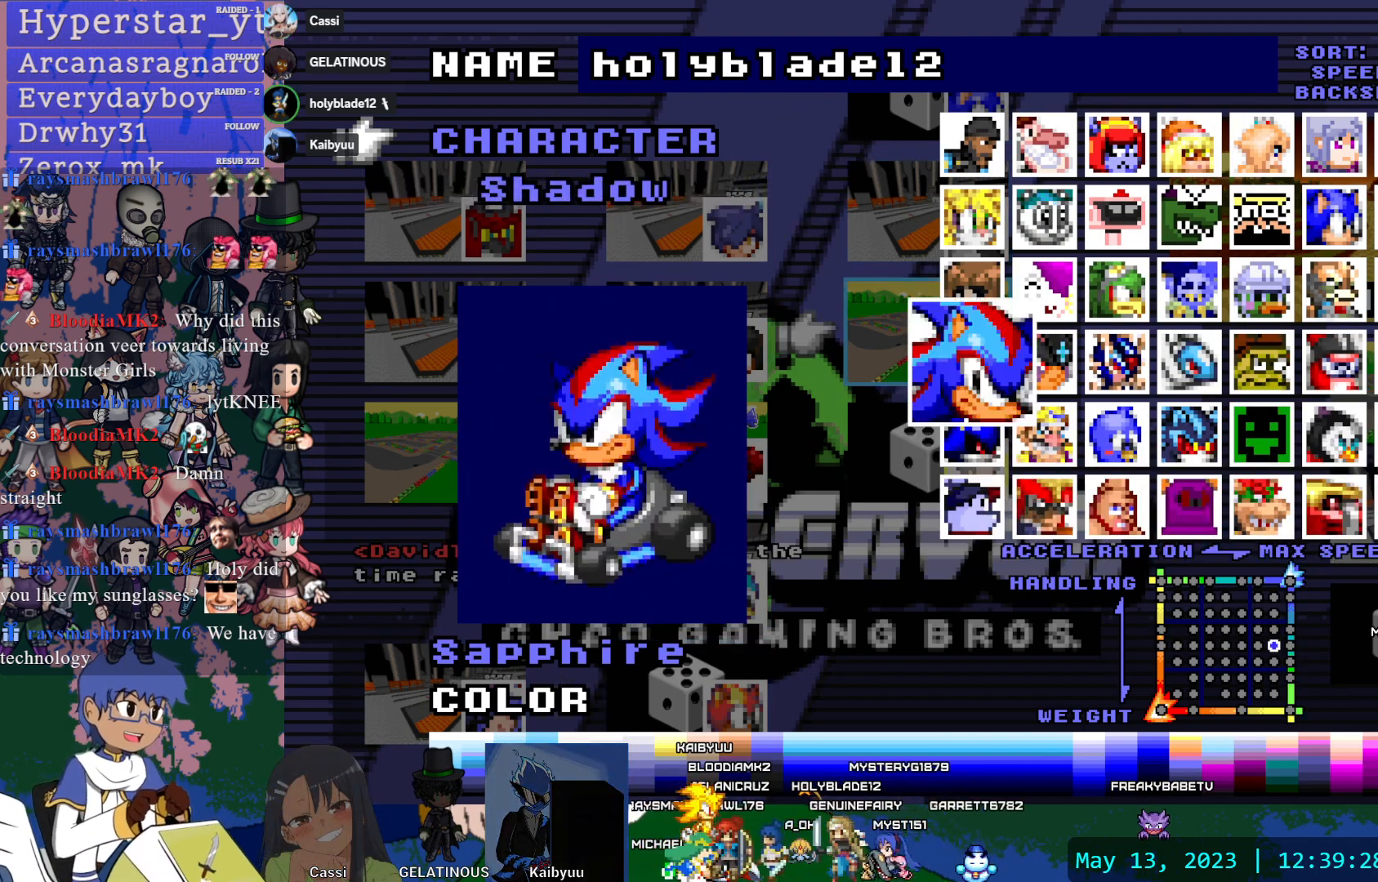
{"dt_ms": 500, "buttons": [], "left_stick": "center", "right_stick": "center", "events": [[200, "DPAD_RIGHT", "down"], [317, "DPAD_RIGHT", "up"], [367, "DPAD_RIGHT", "down"], [500, "DPAD_RIGHT", "up"]]}
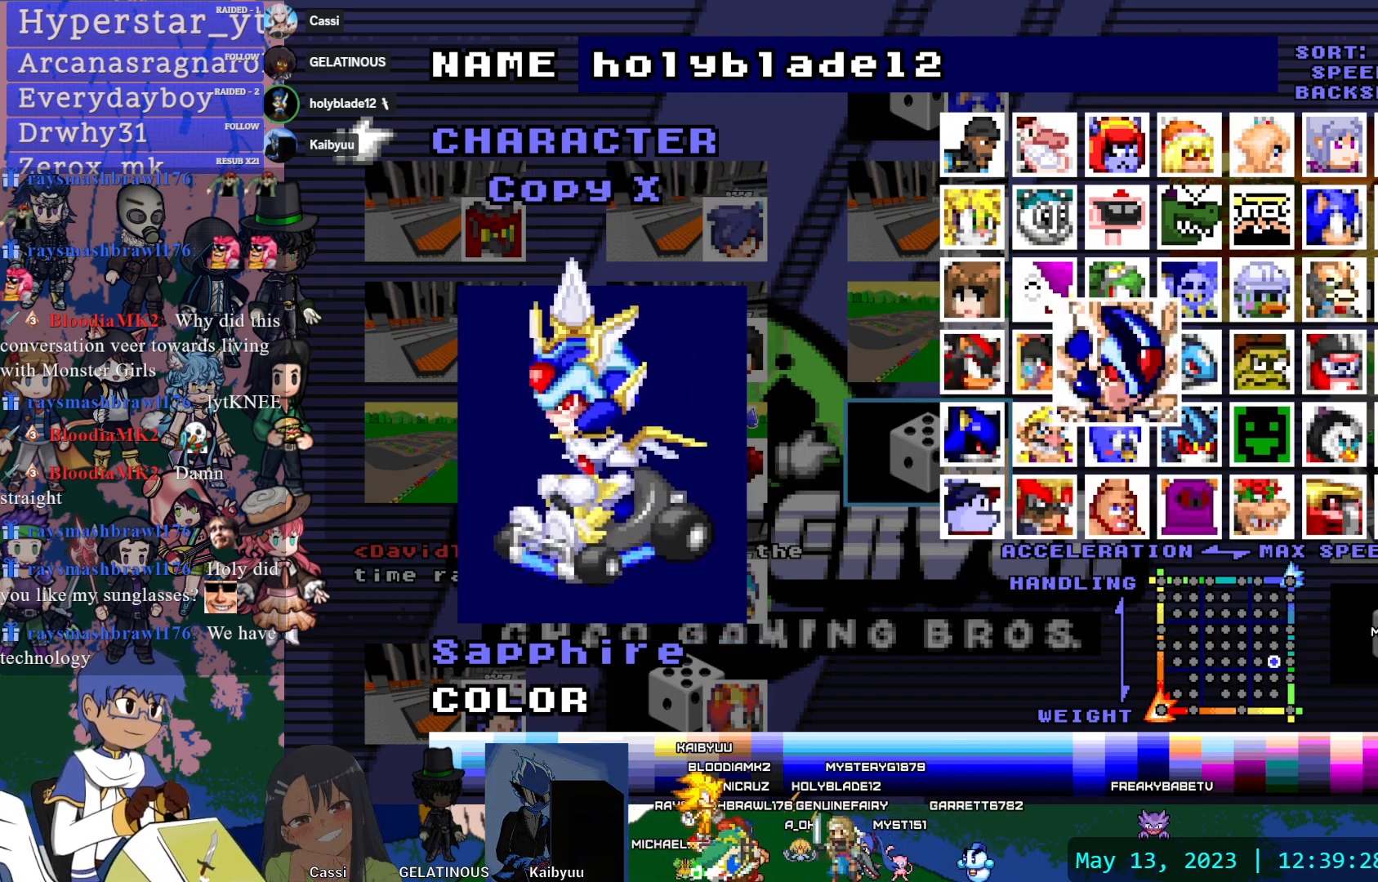
{"dt_ms": 500, "buttons": [], "left_stick": "center", "right_stick": "center", "events": []}
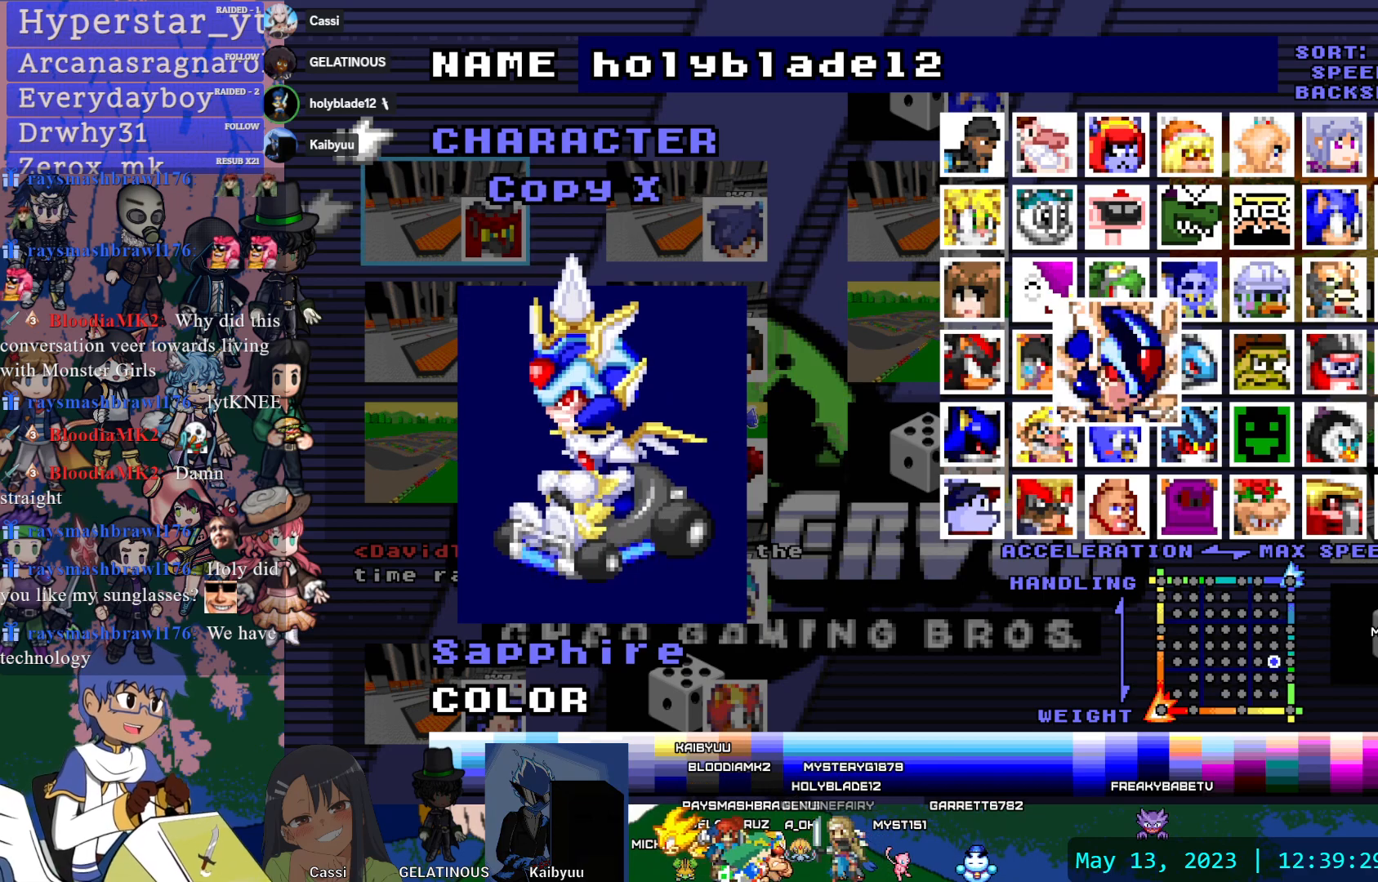
{"dt_ms": 500, "buttons": ["DPAD_RIGHT"], "left_stick": "center", "right_stick": "center", "events": [[233, "DPAD_RIGHT", "down"], [367, "DPAD_RIGHT", "up"], [467, "DPAD_RIGHT", "down"]]}
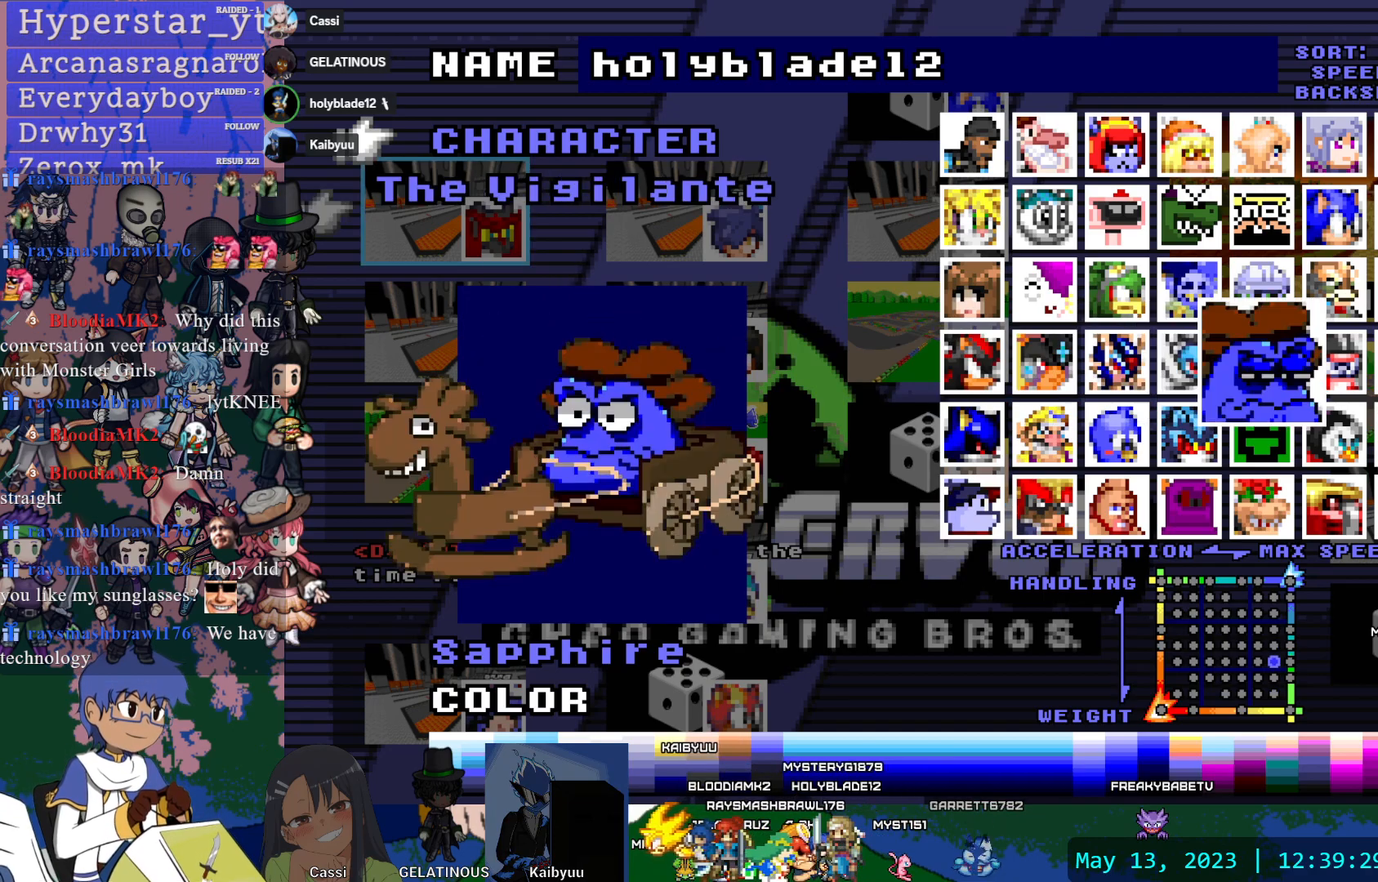
{"dt_ms": 500, "buttons": [], "left_stick": "center", "right_stick": "center", "events": [[100, "DPAD_RIGHT", "up"], [150, "DPAD_RIGHT", "down"], [283, "DPAD_RIGHT", "up"]]}
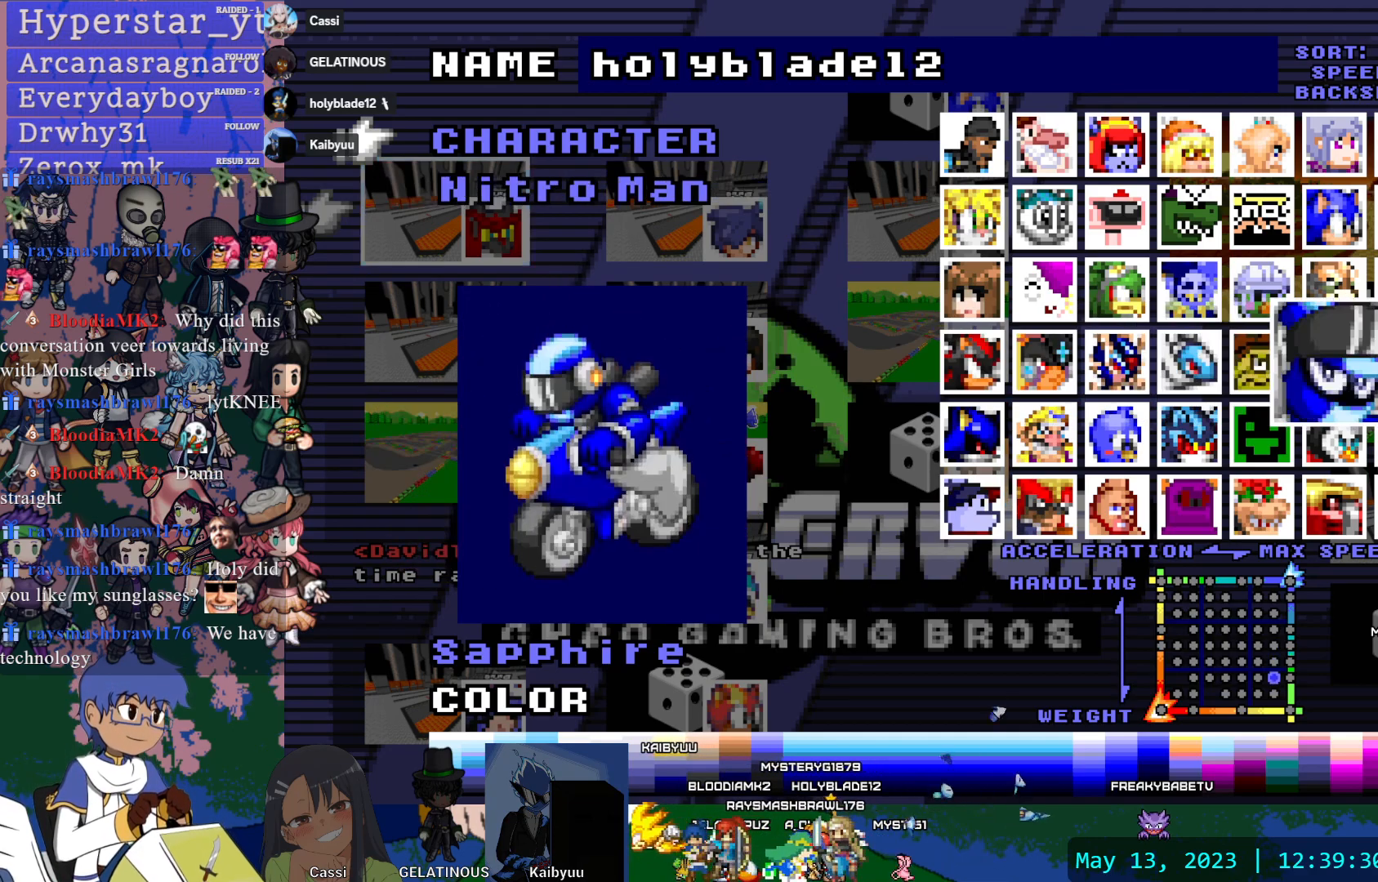
{"dt_ms": 500, "buttons": [], "left_stick": "center", "right_stick": "center", "events": []}
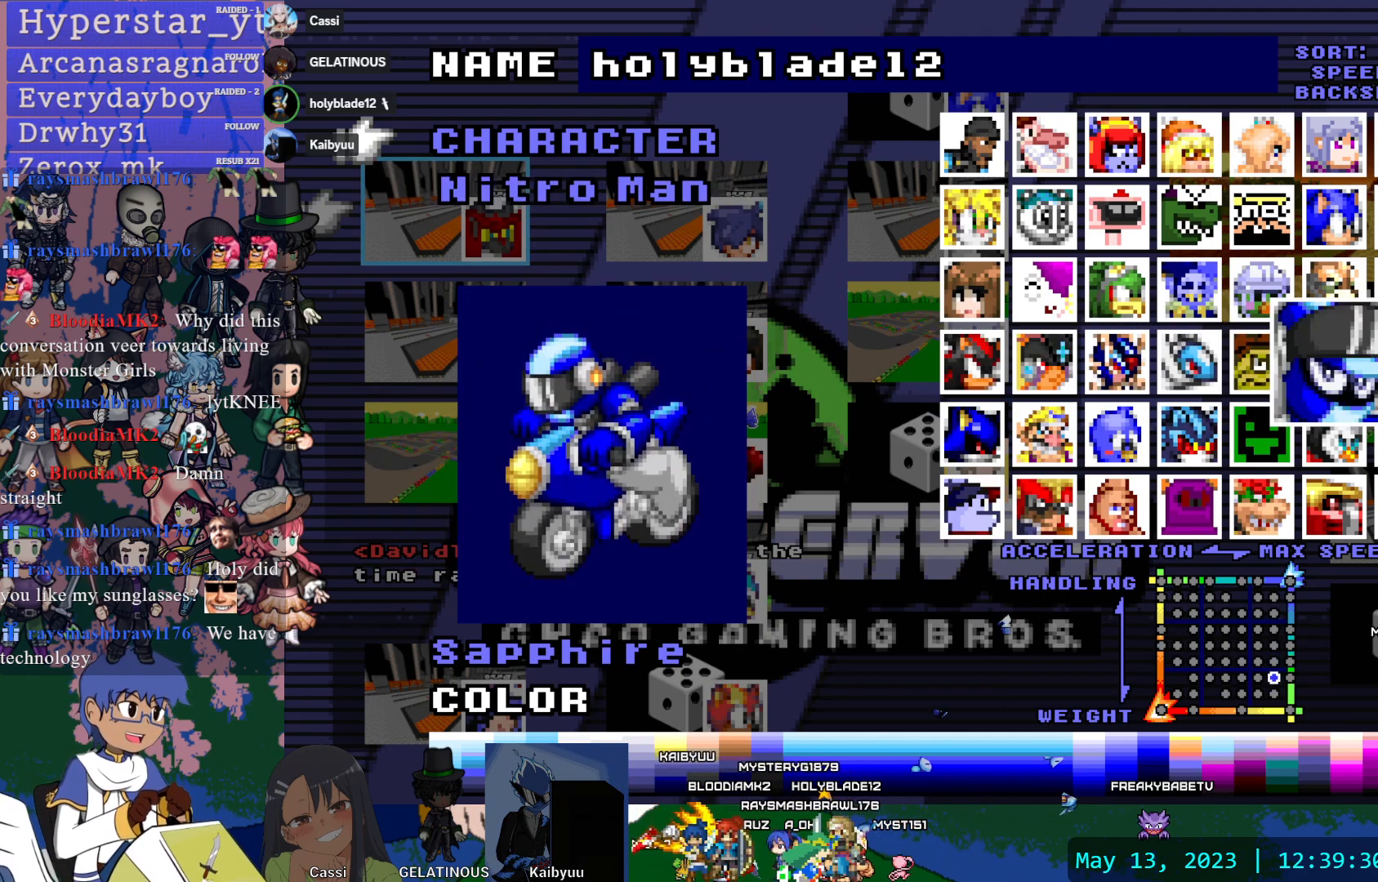
{"dt_ms": 500, "buttons": [], "left_stick": "center", "right_stick": "center", "events": [[50, "CROSS", "down"], [200, "CROSS", "up"]]}
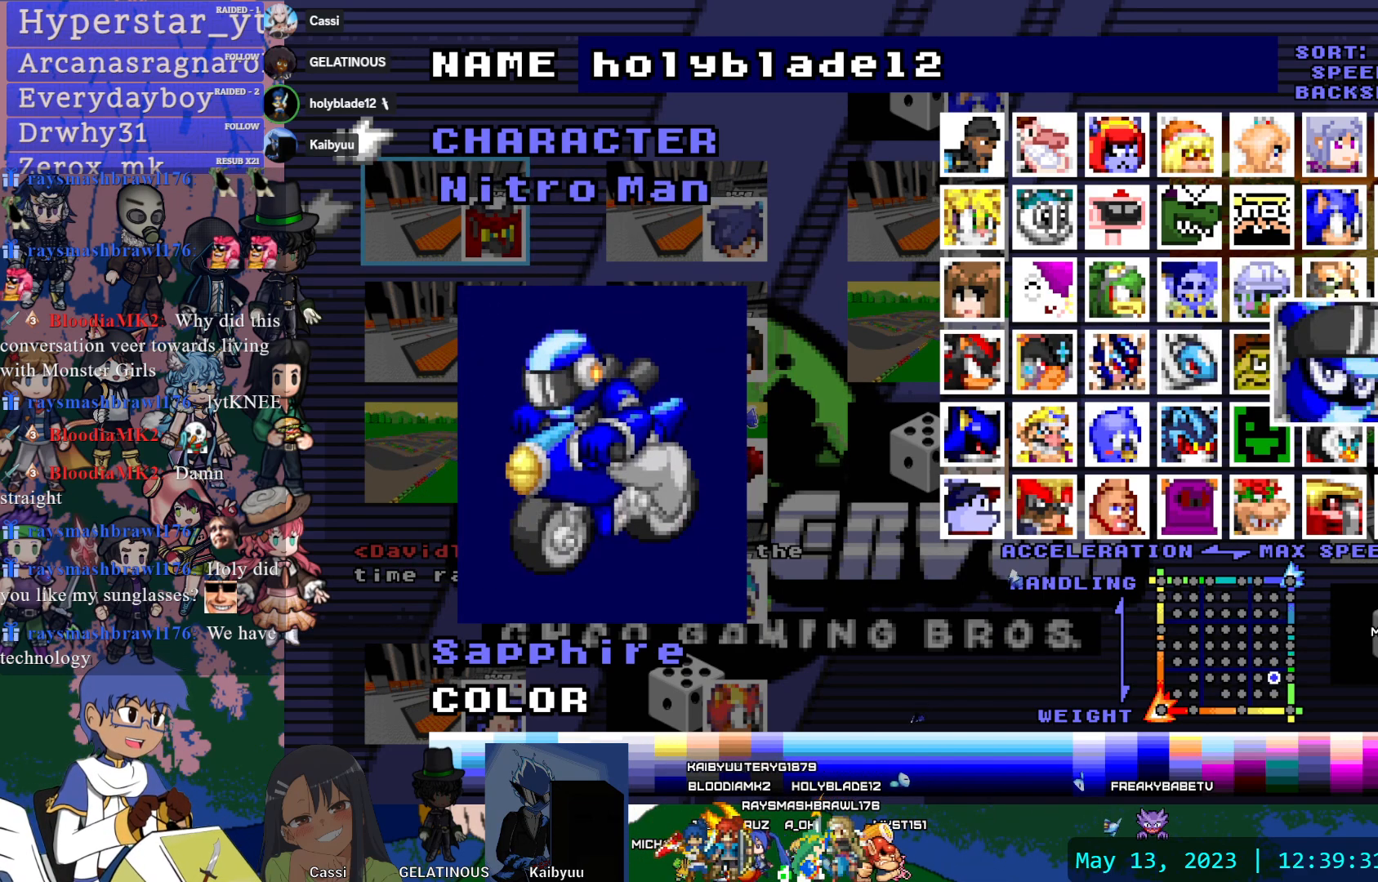
{"dt_ms": 500, "buttons": [], "left_stick": "center", "right_stick": "center", "events": []}
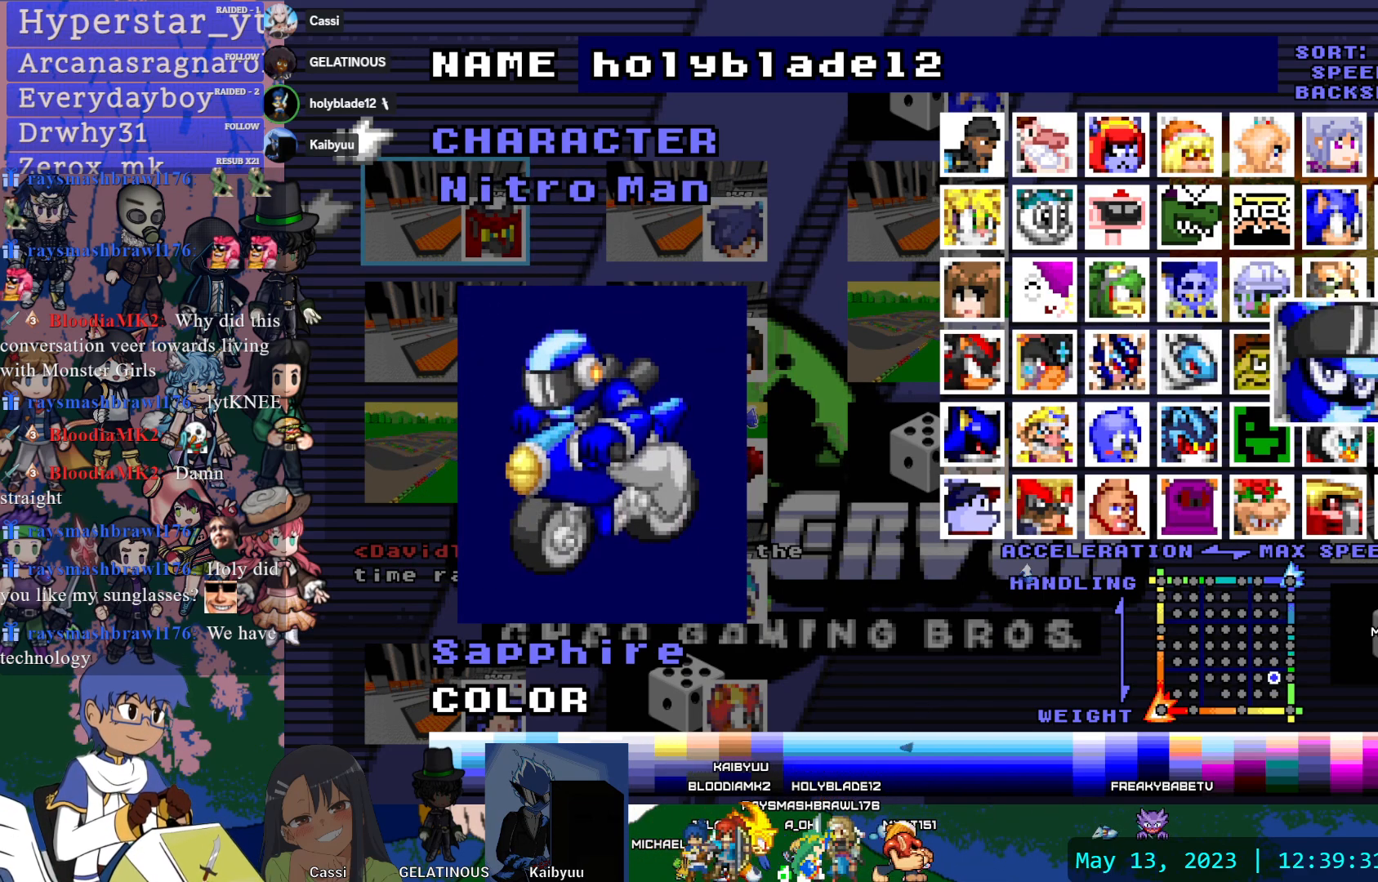
{"dt_ms": 500, "buttons": [], "left_stick": "center", "right_stick": "center", "events": []}
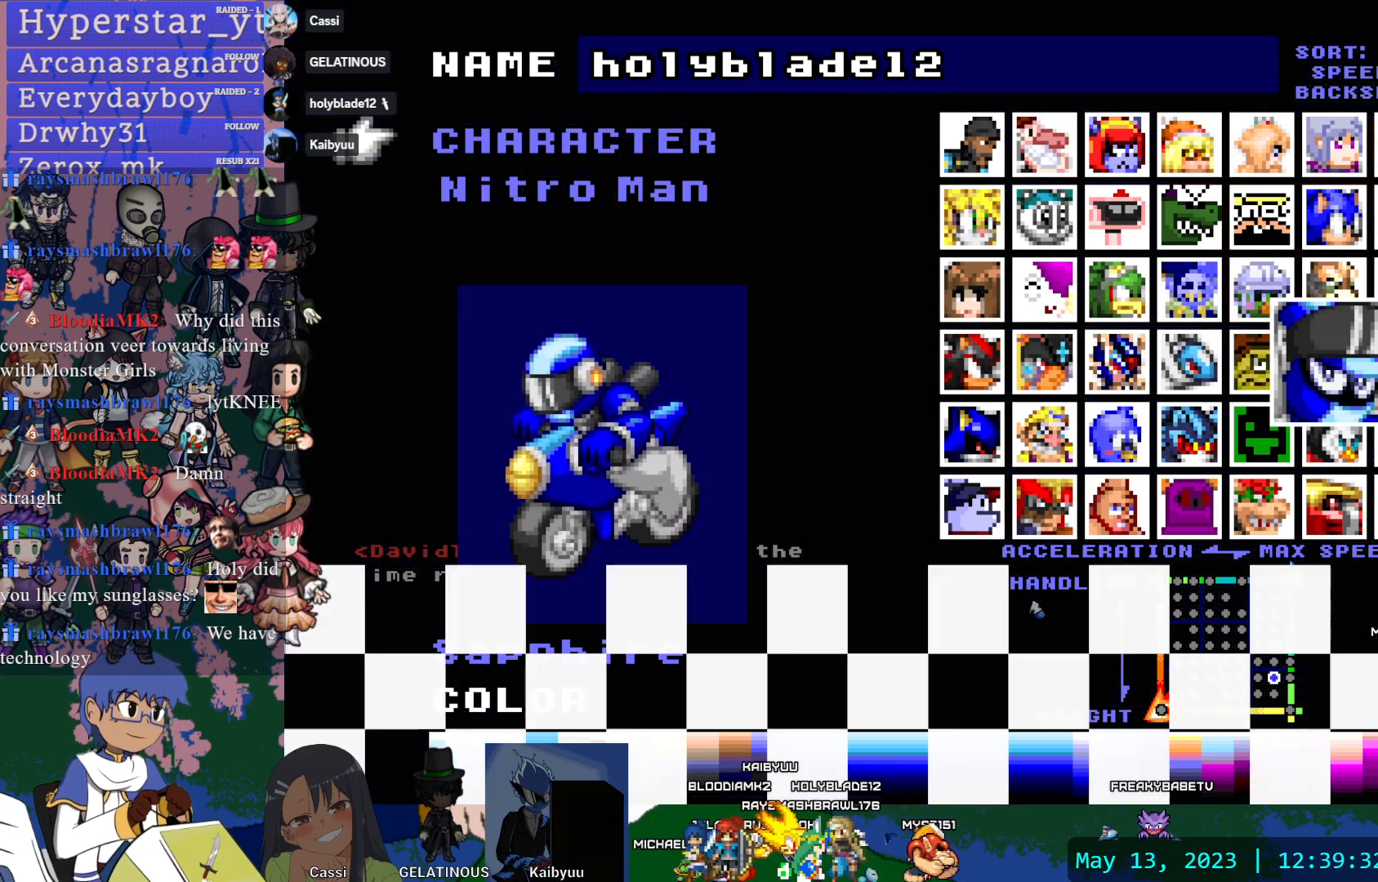
{"dt_ms": 500, "buttons": [], "left_stick": "center", "right_stick": "center", "events": []}
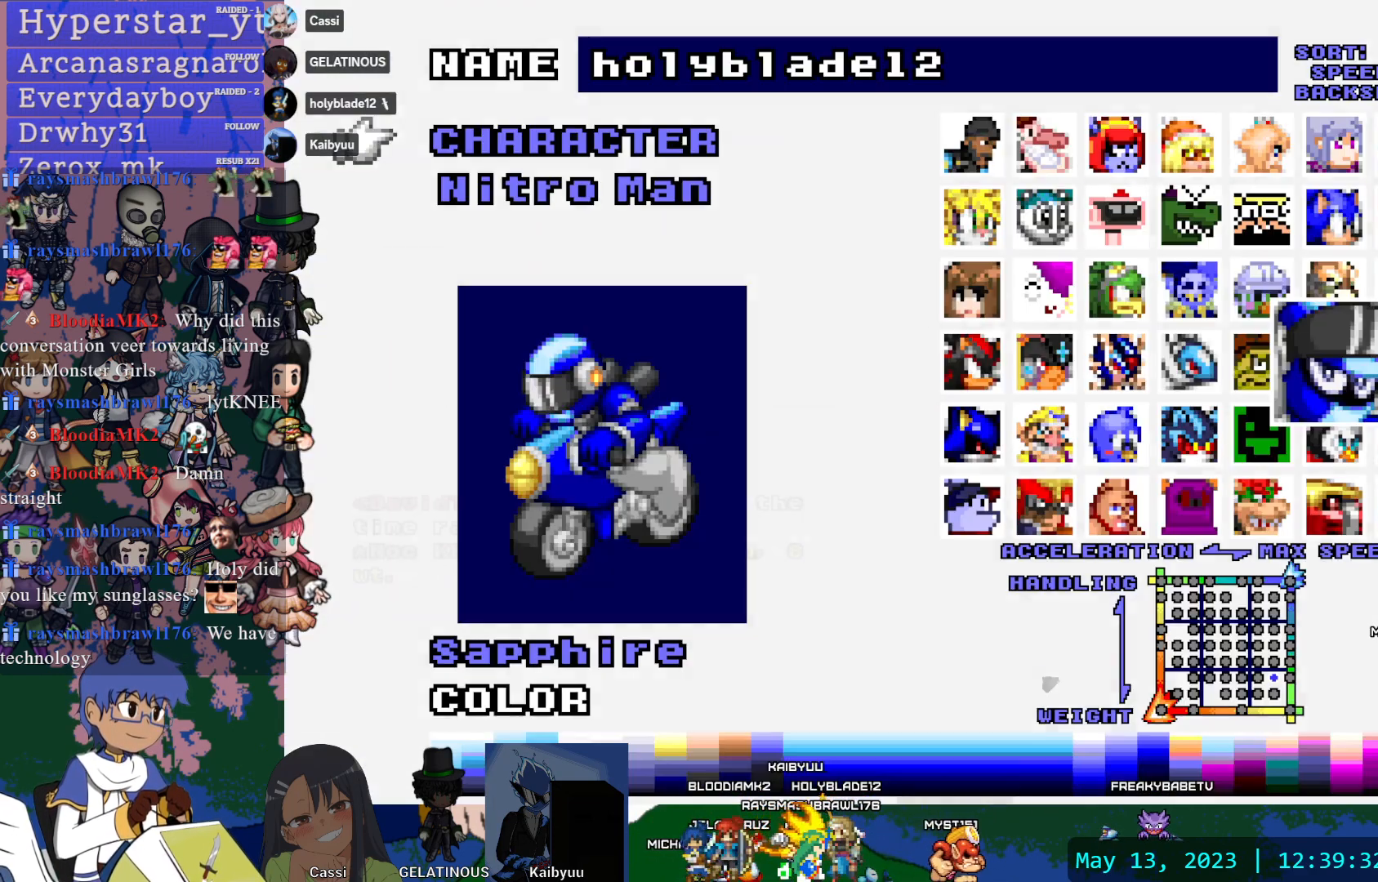
{"dt_ms": 500, "buttons": [], "left_stick": "center", "right_stick": "center", "events": [[217, "DPAD_DOWN", "down"], [333, "DPAD_DOWN", "up"]]}
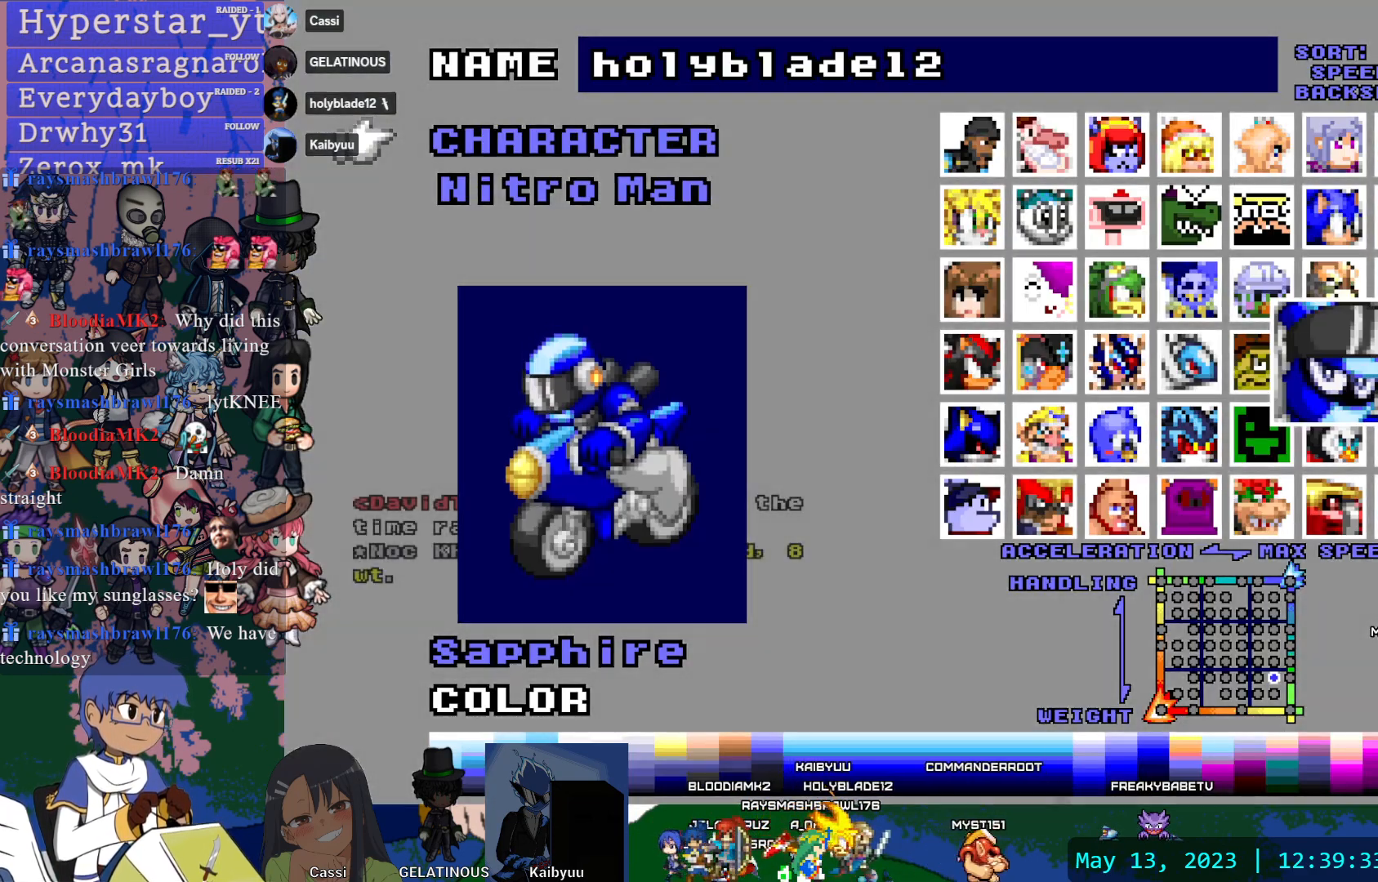
{"dt_ms": 1000, "buttons": [], "left_stick": "center", "right_stick": "center"}
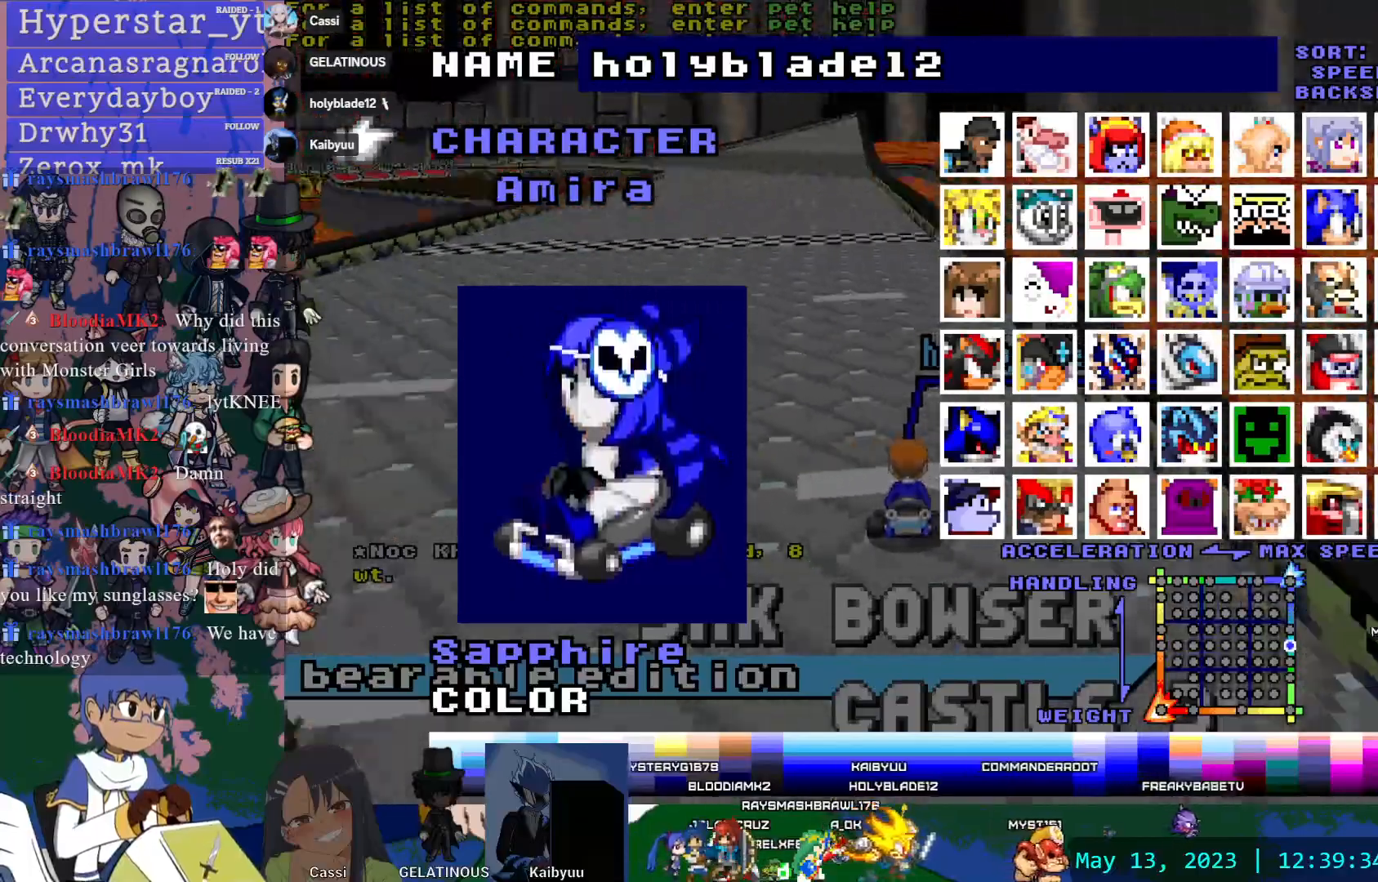
{"dt_ms": 500, "buttons": ["CIRCLE"], "left_stick": "center", "right_stick": "center", "events": [[467, "CIRCLE", "down"]]}
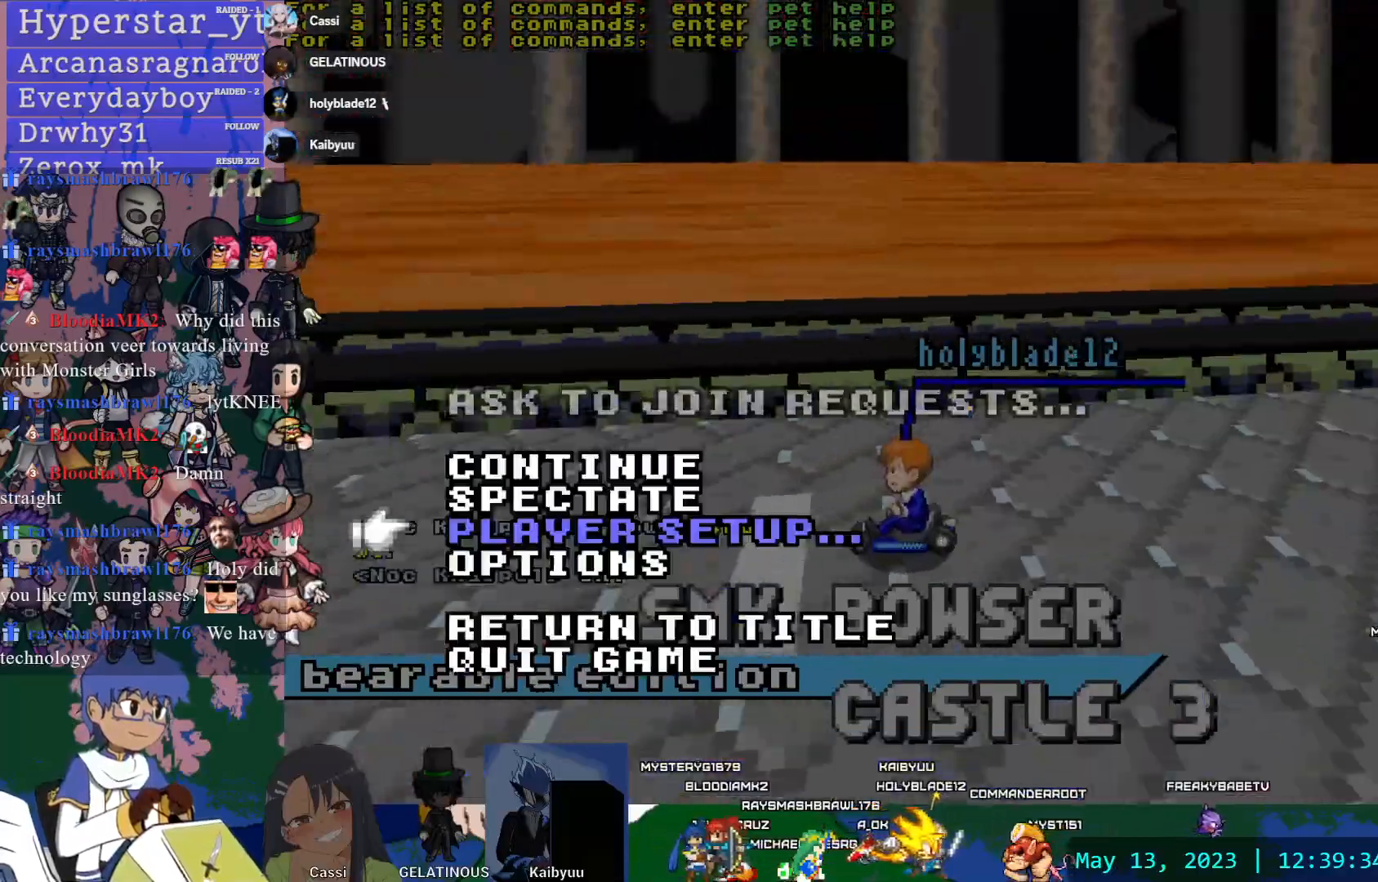
{"dt_ms": 500, "buttons": [], "left_stick": "center", "right_stick": "center", "events": [[50, "CIRCLE", "up"], [100, "CIRCLE", "down"], [250, "CIRCLE", "up"]]}
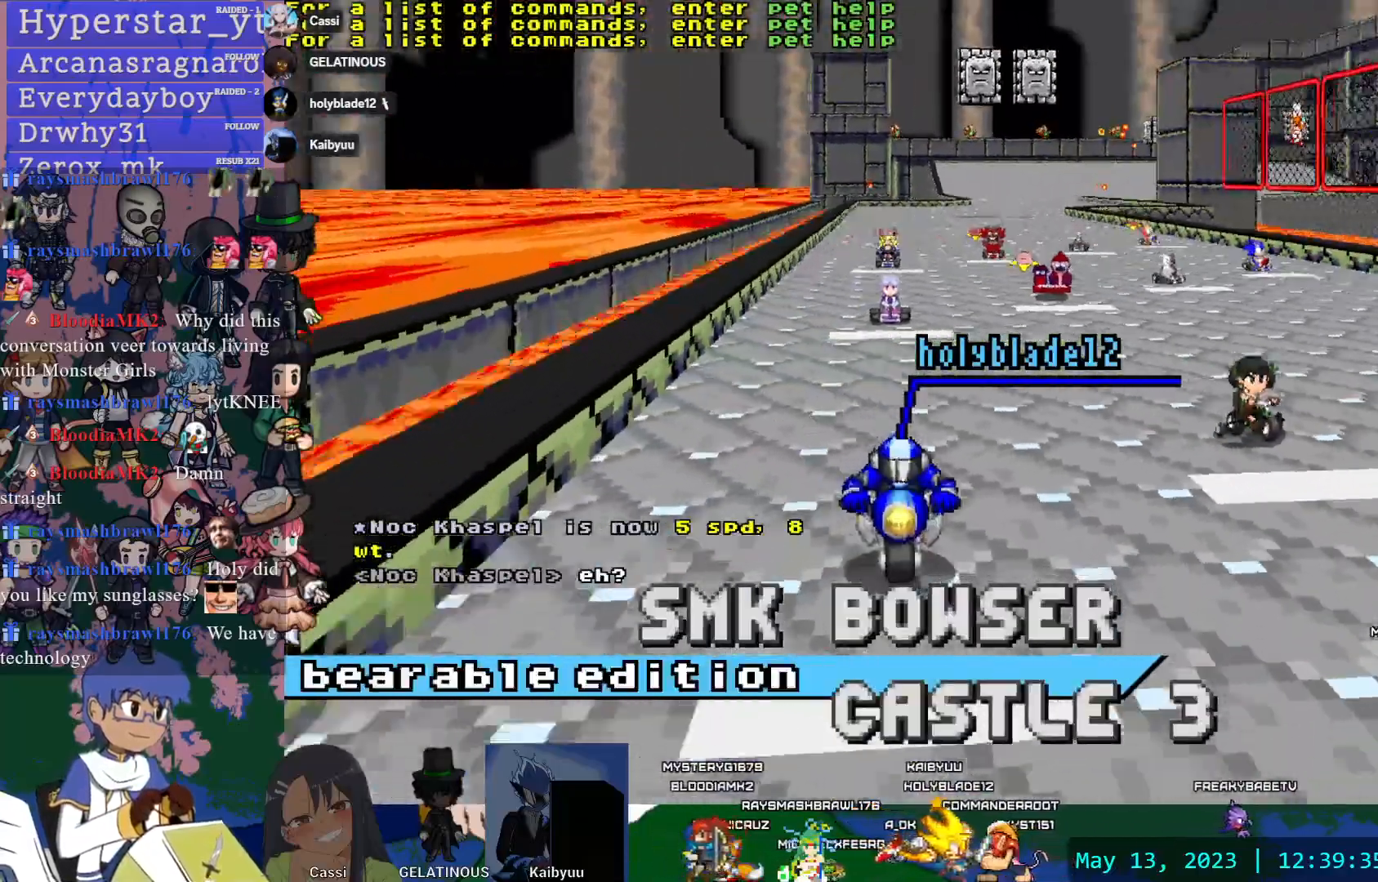
{"dt_ms": 500, "buttons": [], "left_stick": "center", "right_stick": "center", "events": []}